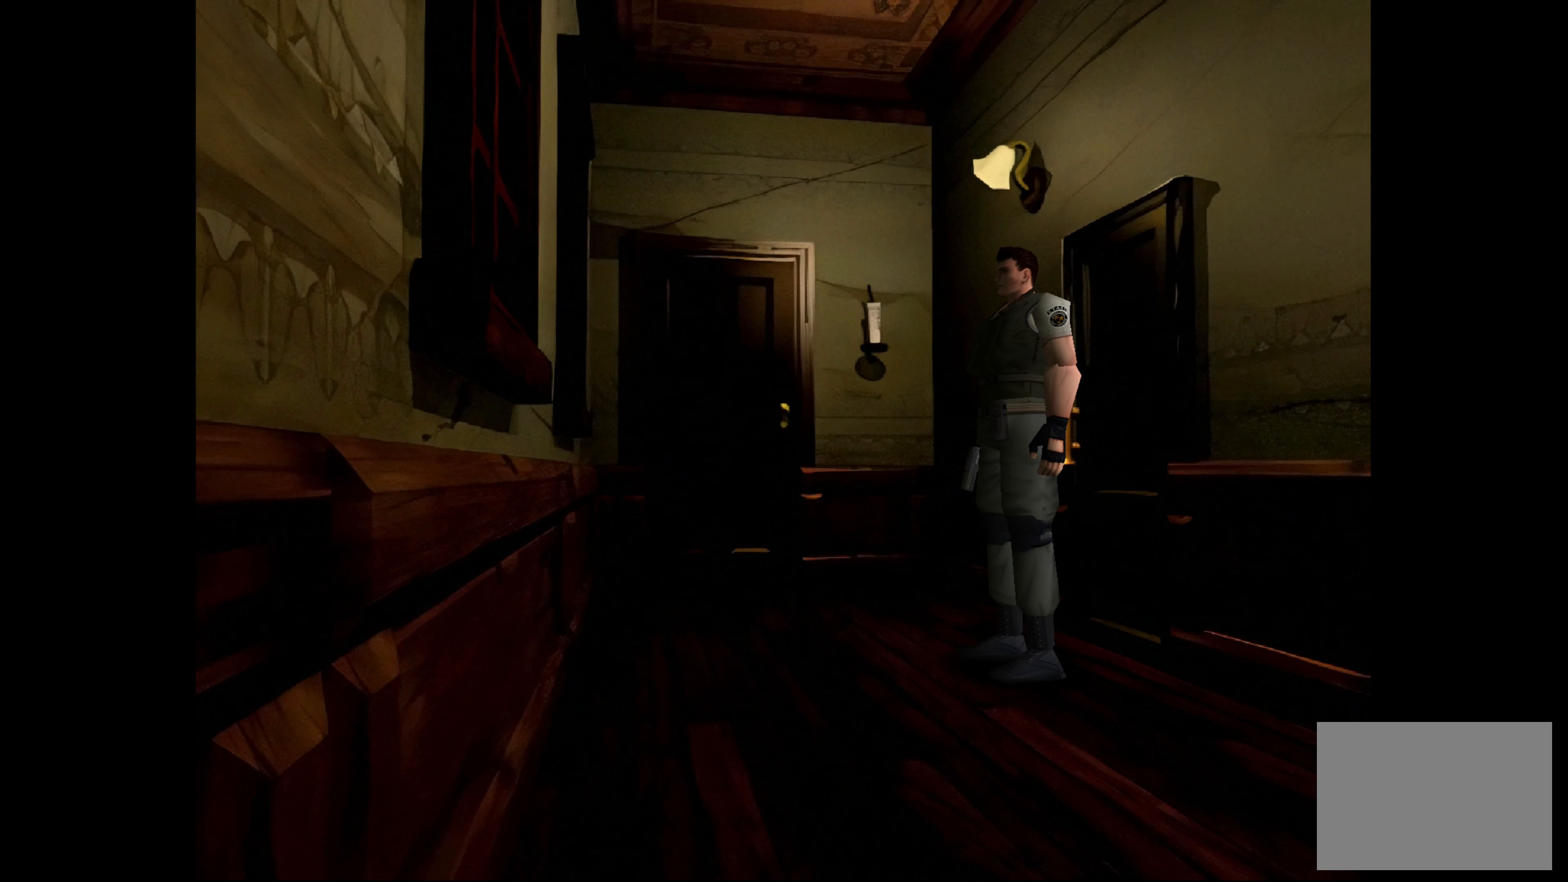
Gameplay with a controller (PlayStation layout); each line is a JSON object with the inputs held at the frame after it. "events" lists button and stick changes between this image and that frame as [ms after this image, input, new state], when the widget could be followed in between. Not read: L3 R2 R3.
{"buttons": [], "left_stick": "up-left", "right_stick": "center", "events": [[500, "left_stick", "up-left"]]}
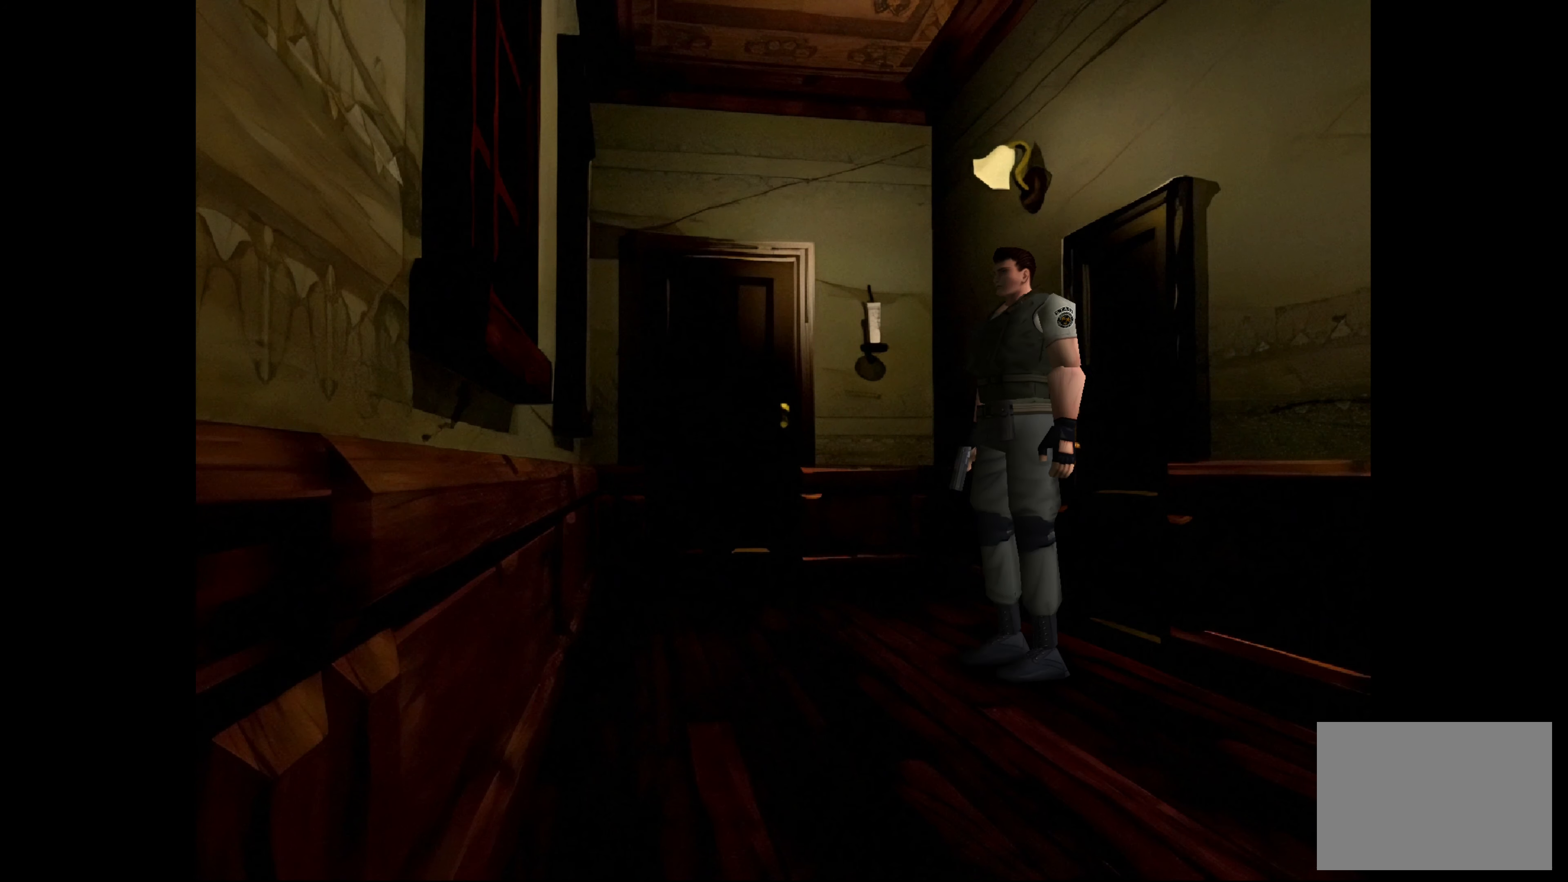
{"buttons": ["CIRCLE"], "left_stick": "up", "right_stick": "center", "events": [[317, "CIRCLE", "down"], [317, "left_stick", "up"]]}
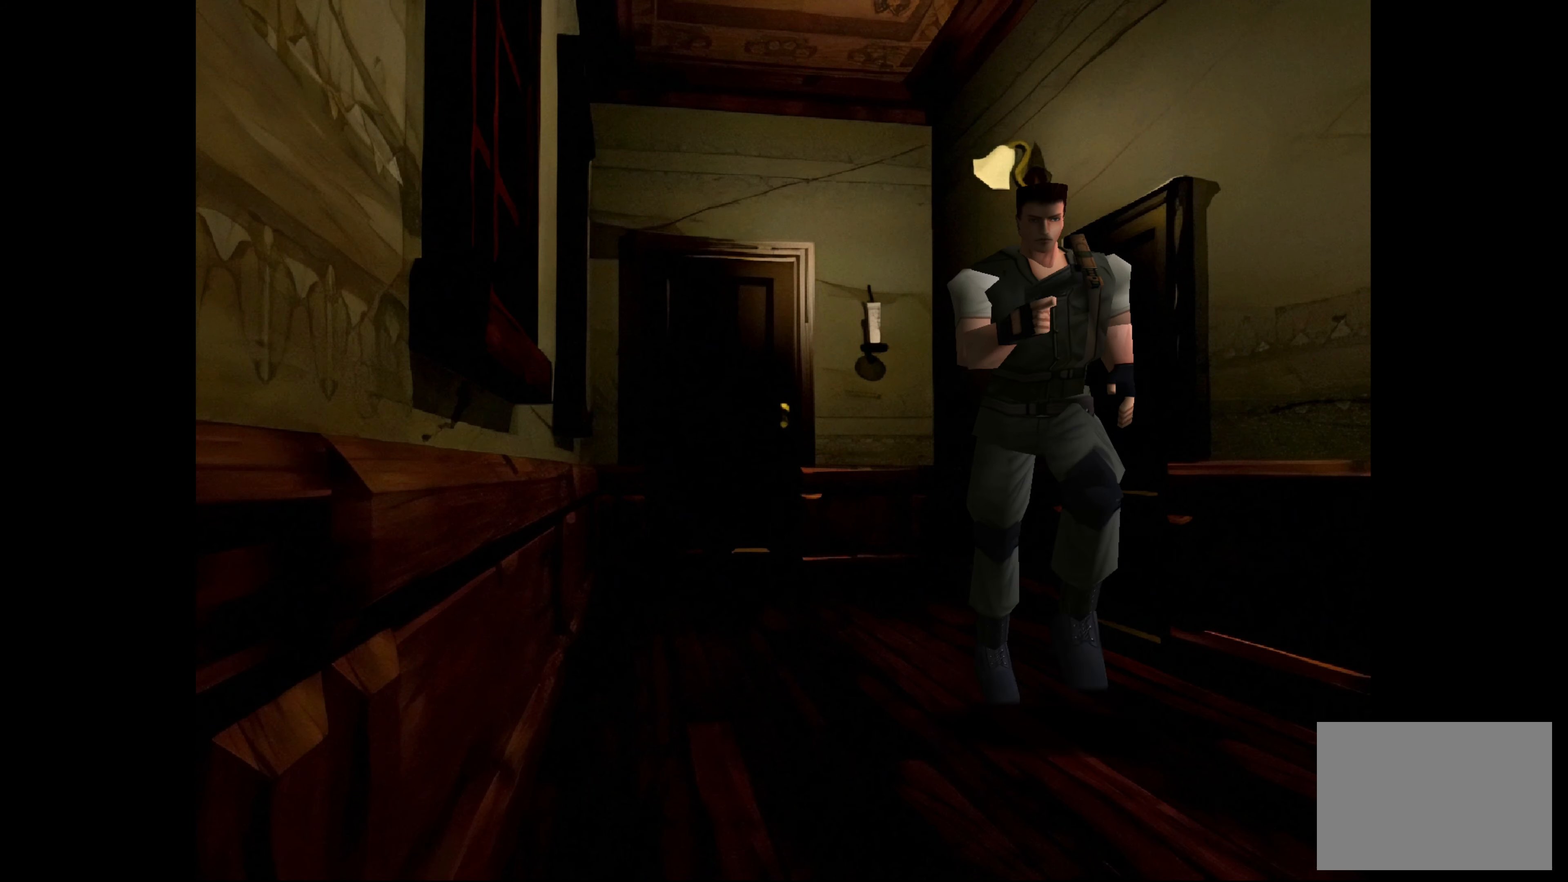
{"buttons": ["CIRCLE"], "left_stick": "up-left", "right_stick": "center", "events": [[333, "left_stick", "up-left"]]}
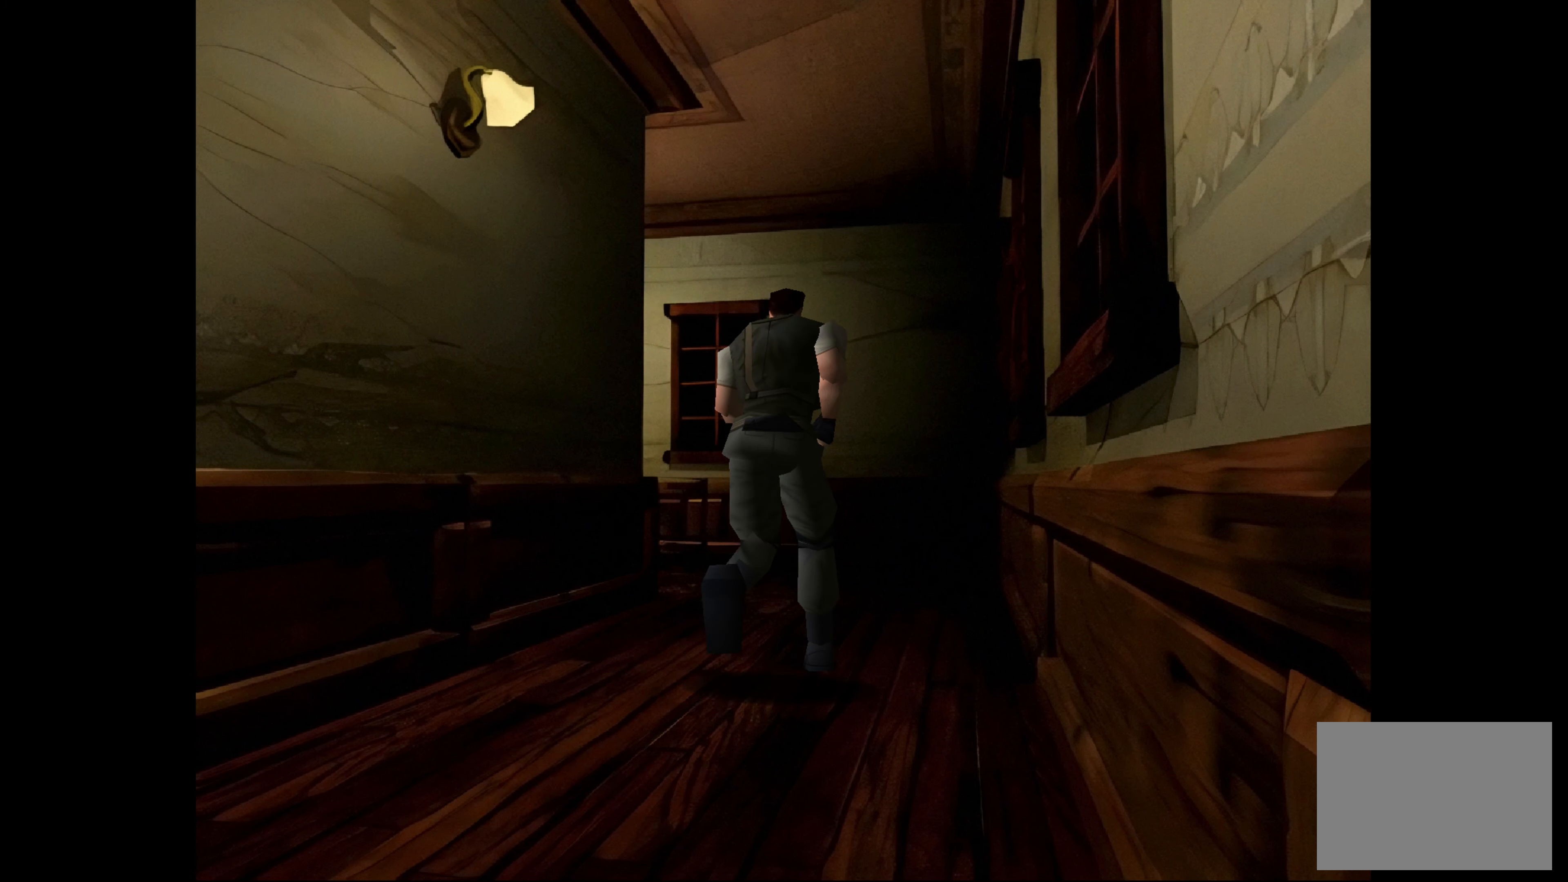
{"buttons": ["CIRCLE"], "left_stick": "up", "right_stick": "center", "events": [[300, "left_stick", "up"]]}
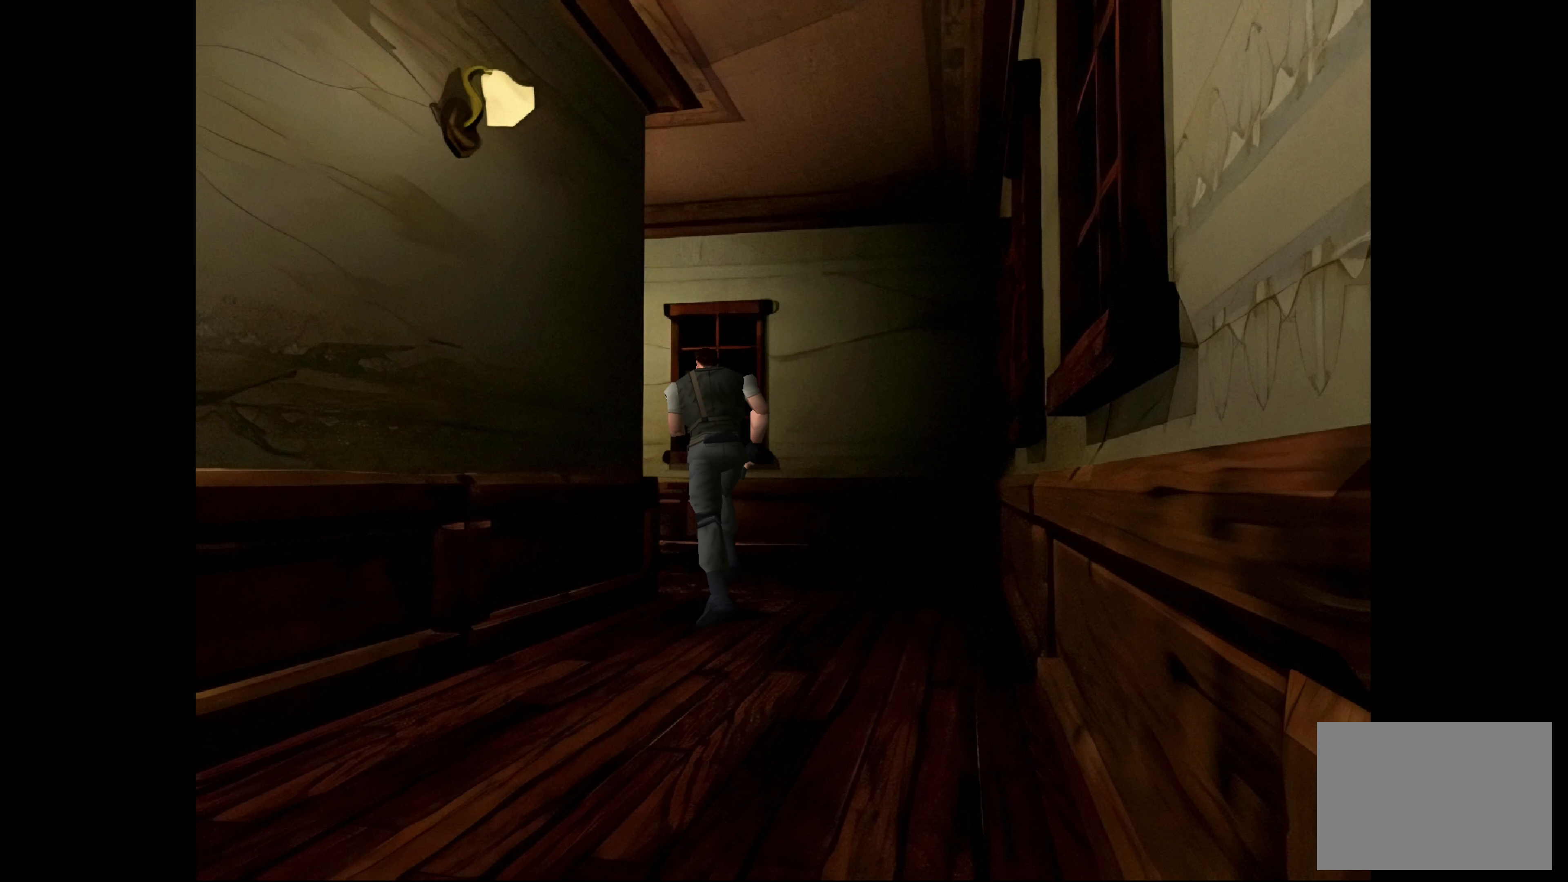
{"buttons": ["CIRCLE"], "left_stick": "up-left", "right_stick": "center", "events": [[283, "left_stick", "up-left"]]}
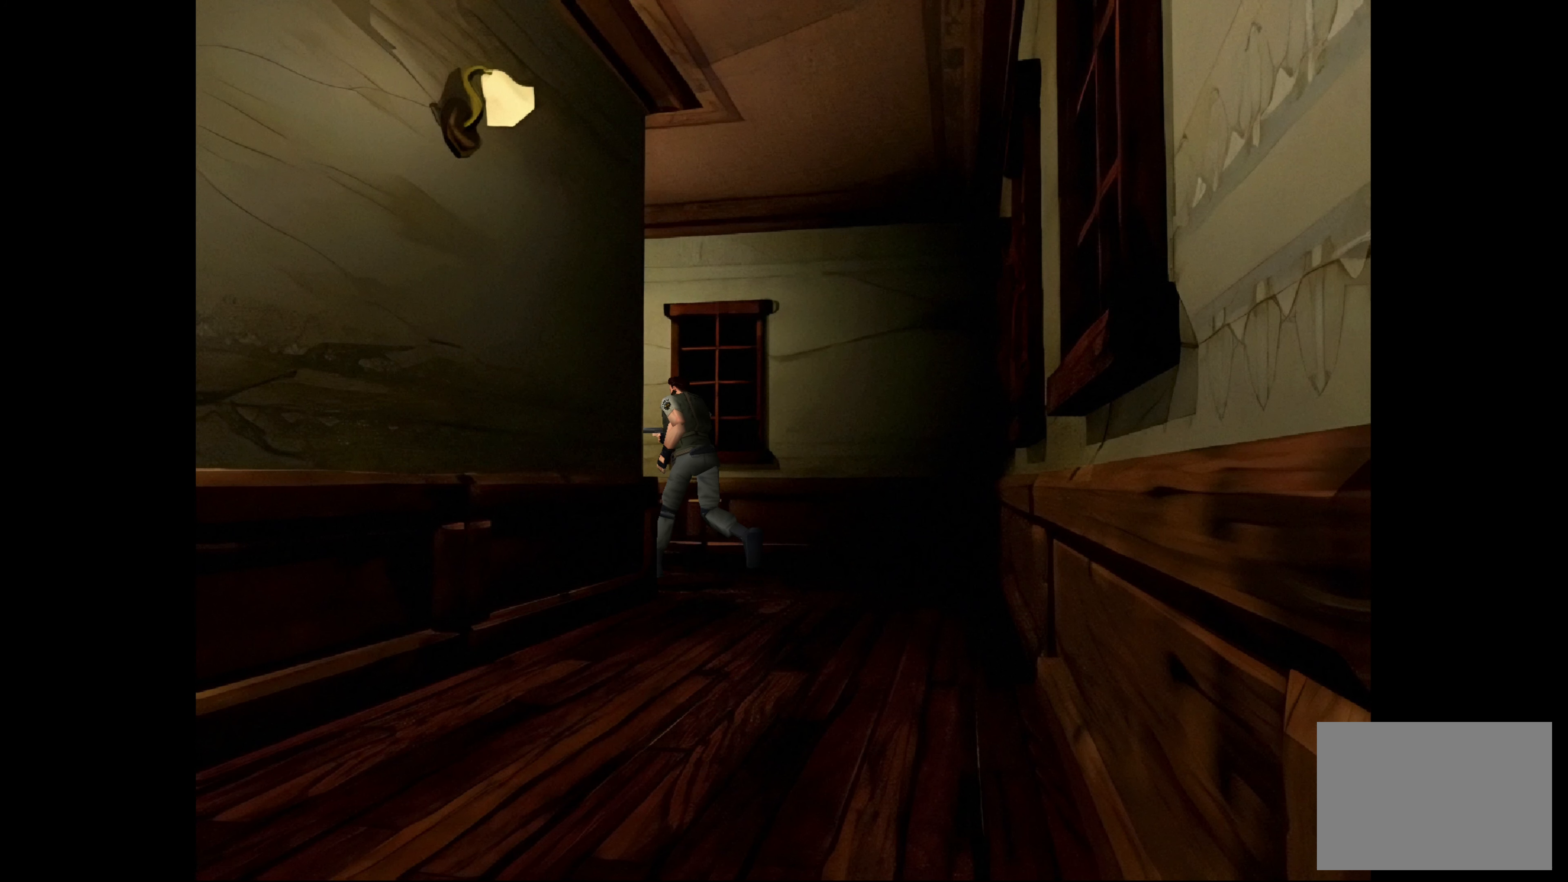
{"buttons": ["CIRCLE"], "left_stick": "up-left", "right_stick": "center", "events": [[83, "left_stick", "up"], [433, "left_stick", "up-left"]]}
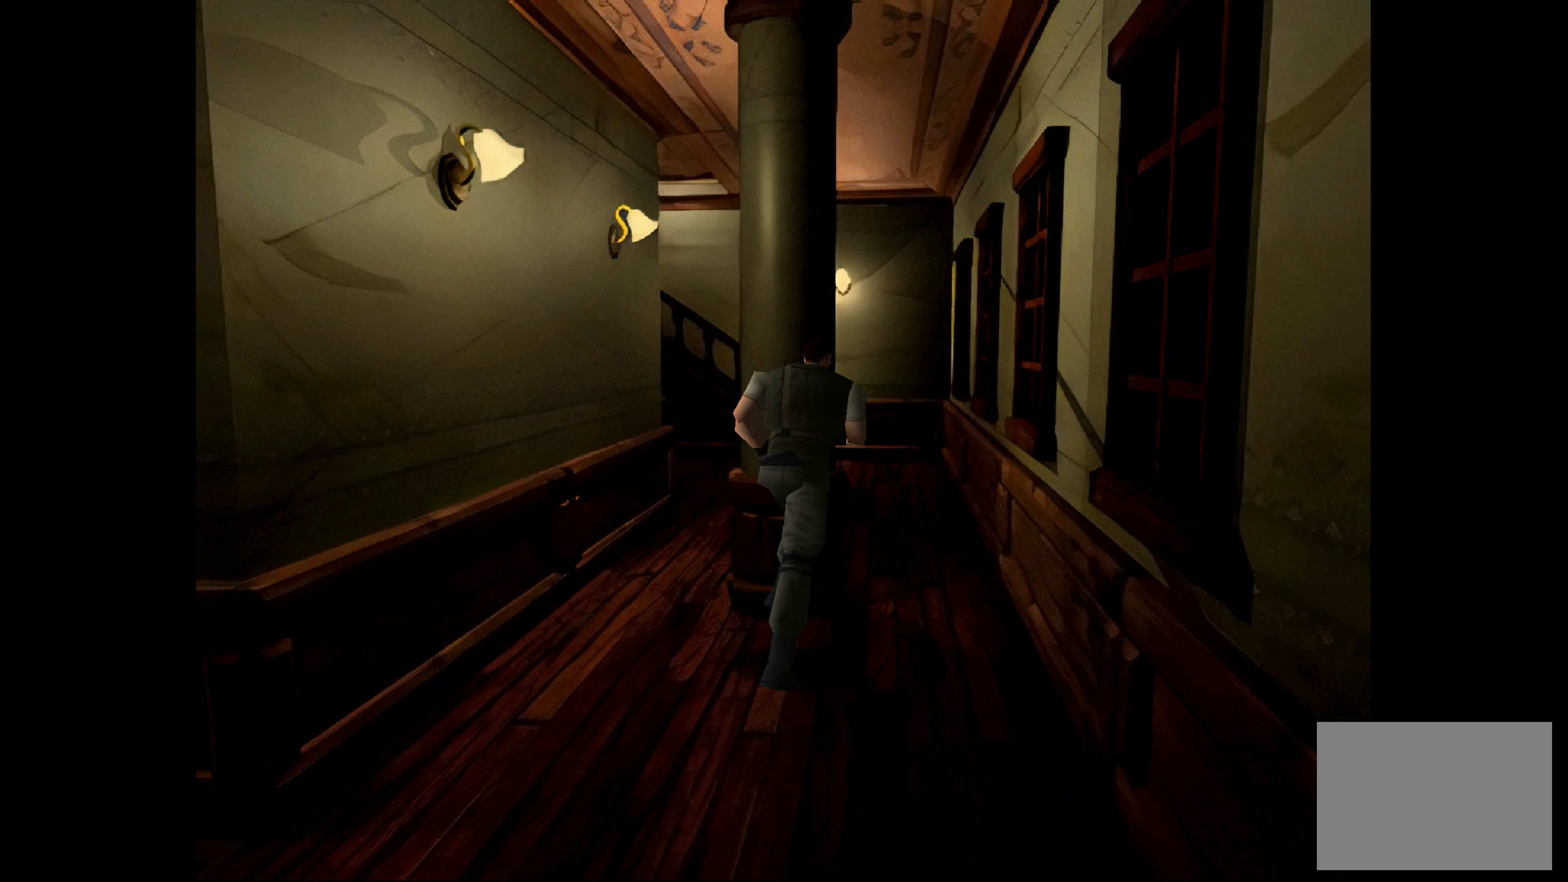
{"buttons": ["CIRCLE"], "left_stick": "up", "right_stick": "center", "events": [[233, "left_stick", "up"]]}
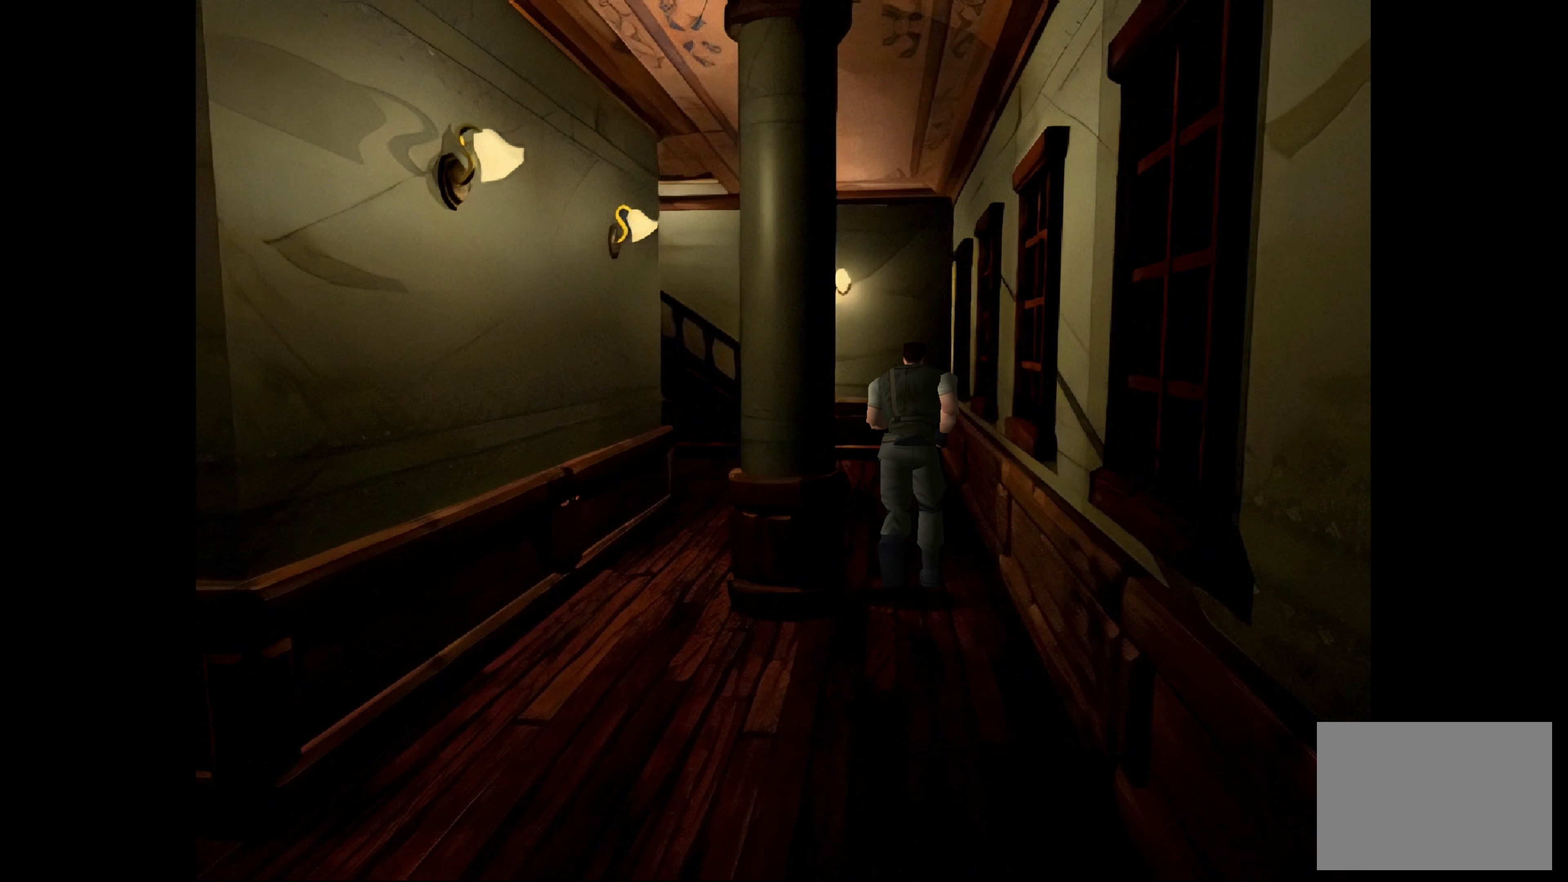
{"buttons": ["CIRCLE"], "left_stick": "up", "right_stick": "center", "events": [[83, "left_stick", "up-left"], [400, "left_stick", "up"]]}
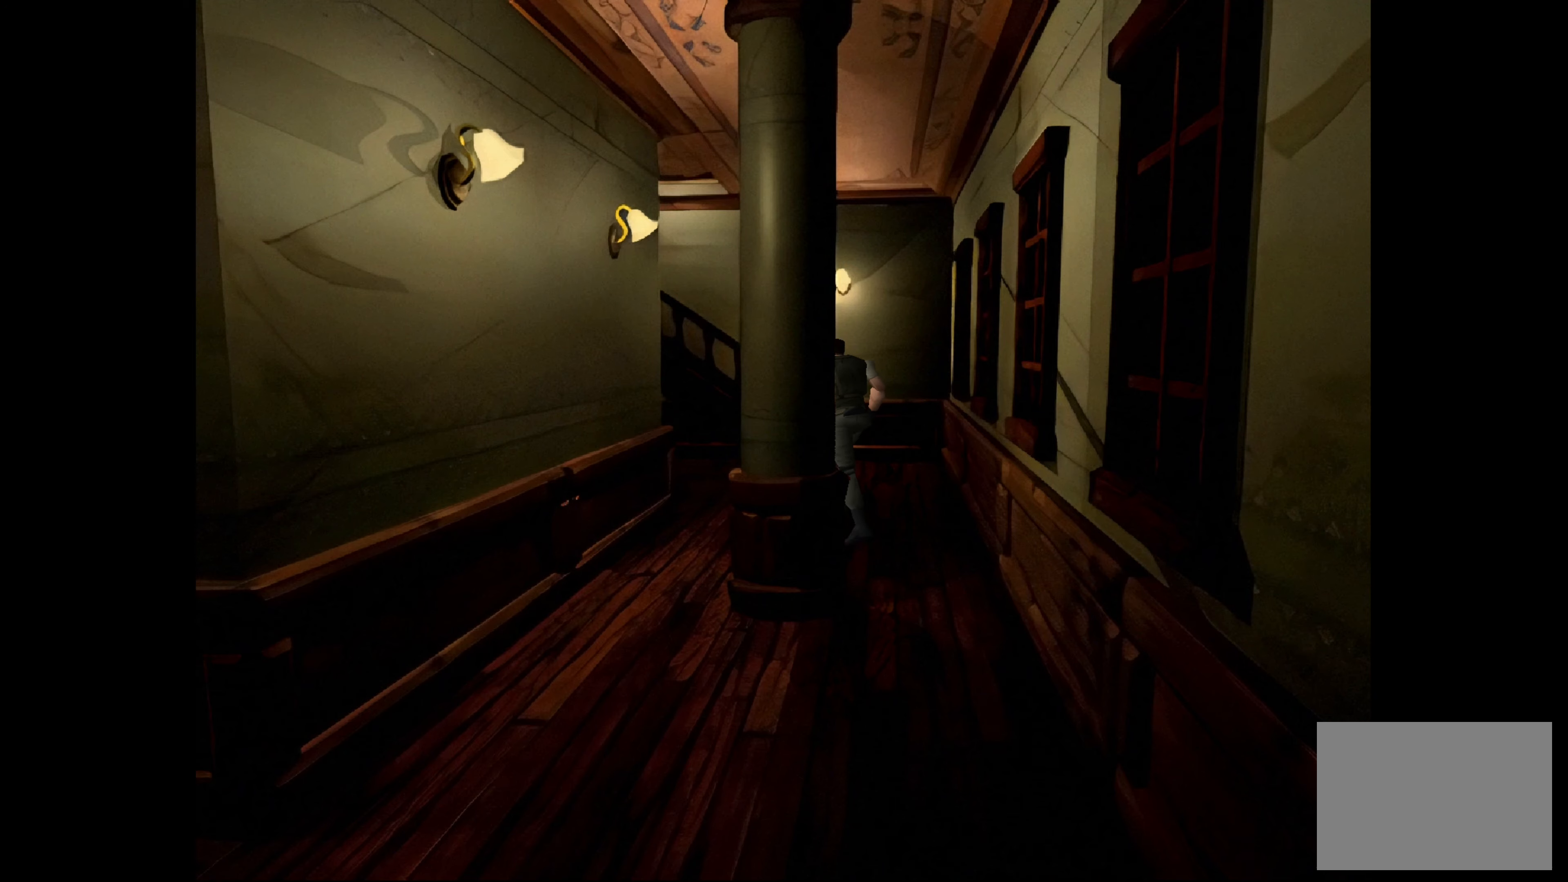
{"buttons": ["CIRCLE"], "left_stick": "up-left", "right_stick": "center", "events": [[217, "left_stick", "up-left"]]}
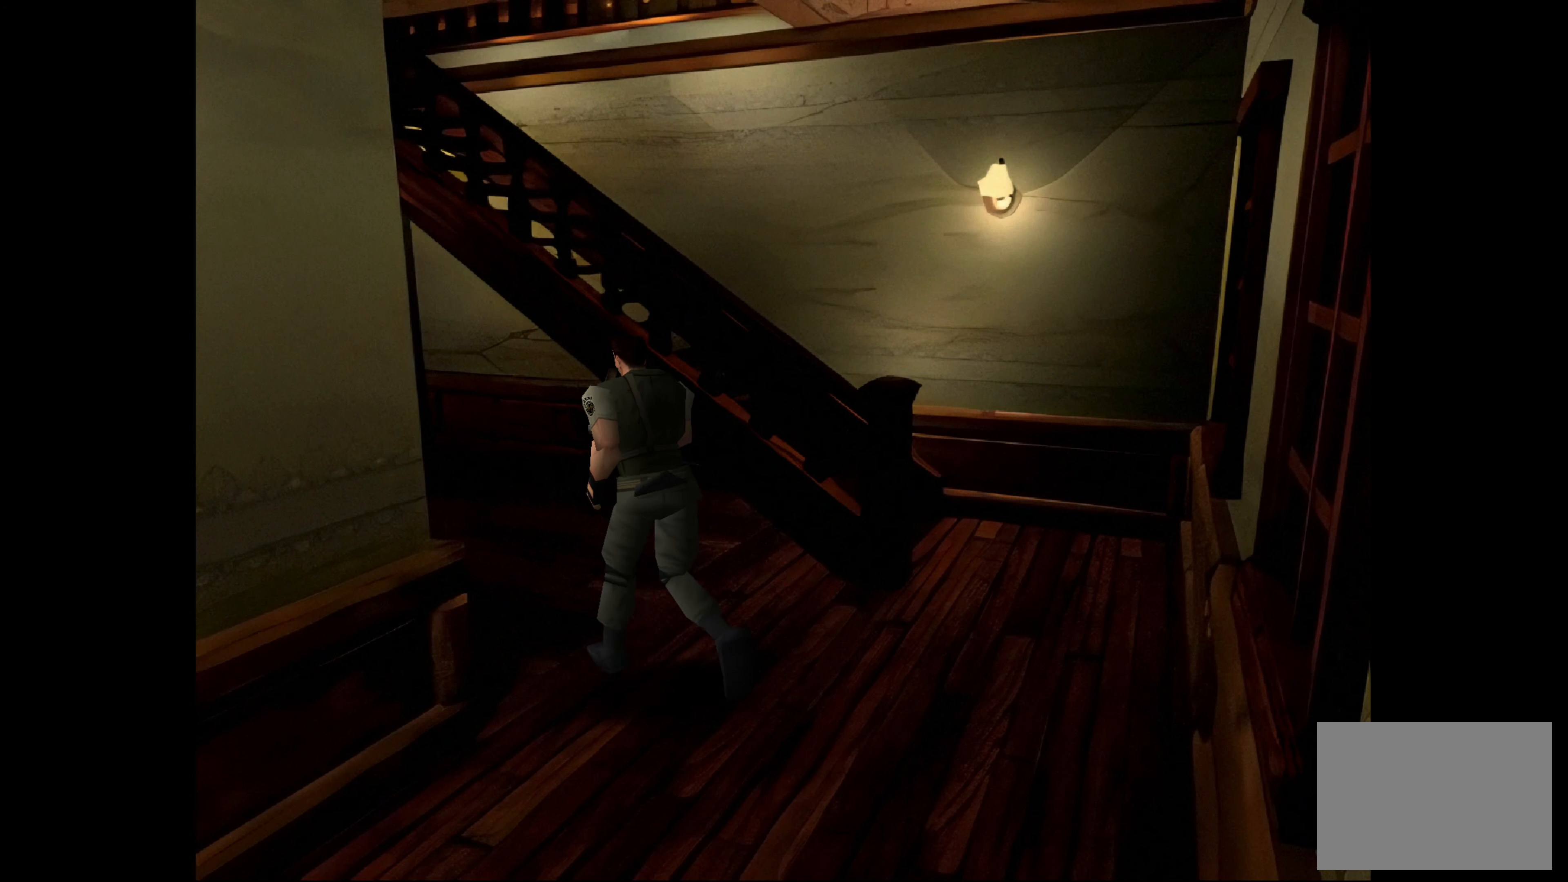
{"buttons": ["CIRCLE"], "left_stick": "up-left", "right_stick": "center", "events": [[250, "left_stick", "up"], [450, "left_stick", "up-left"]]}
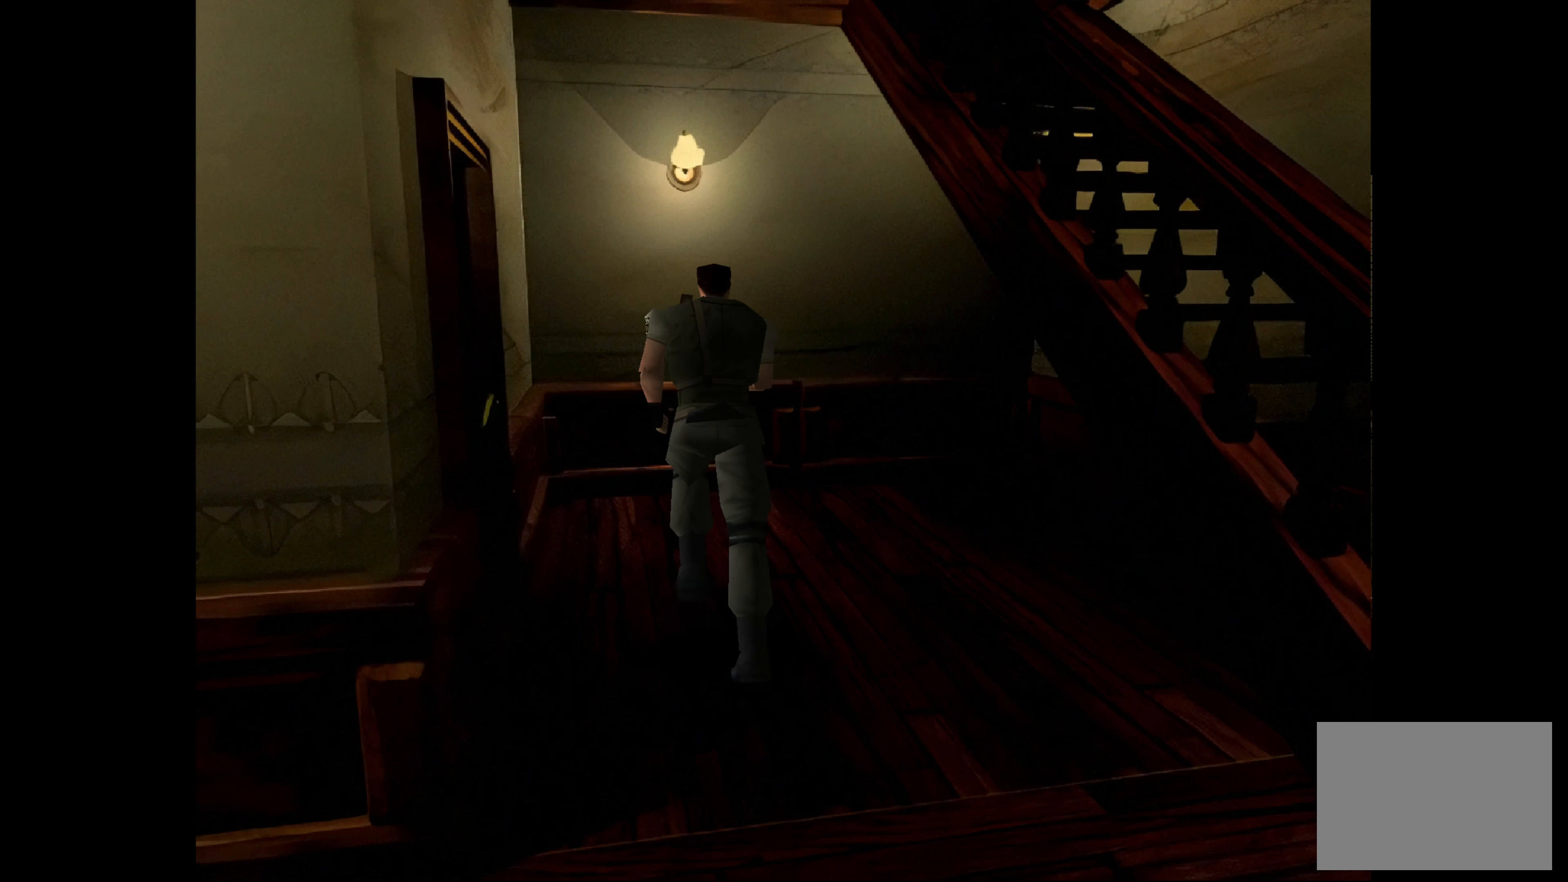
{"buttons": [], "left_stick": "up-left", "right_stick": "center", "events": [[383, "CIRCLE", "up"]]}
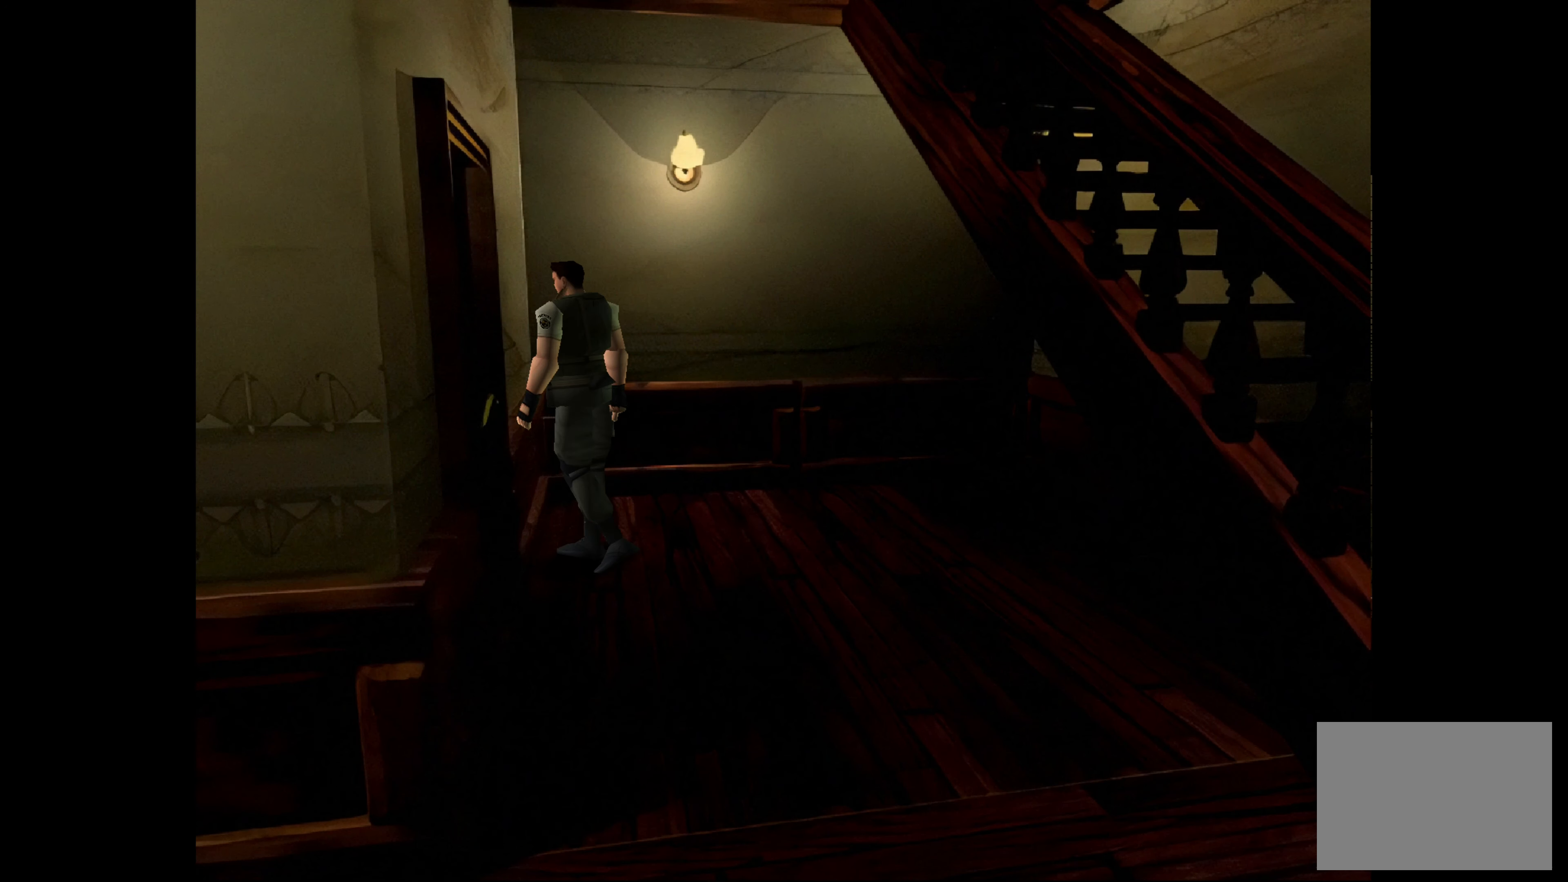
{"buttons": [], "left_stick": "up-left", "right_stick": "center", "events": []}
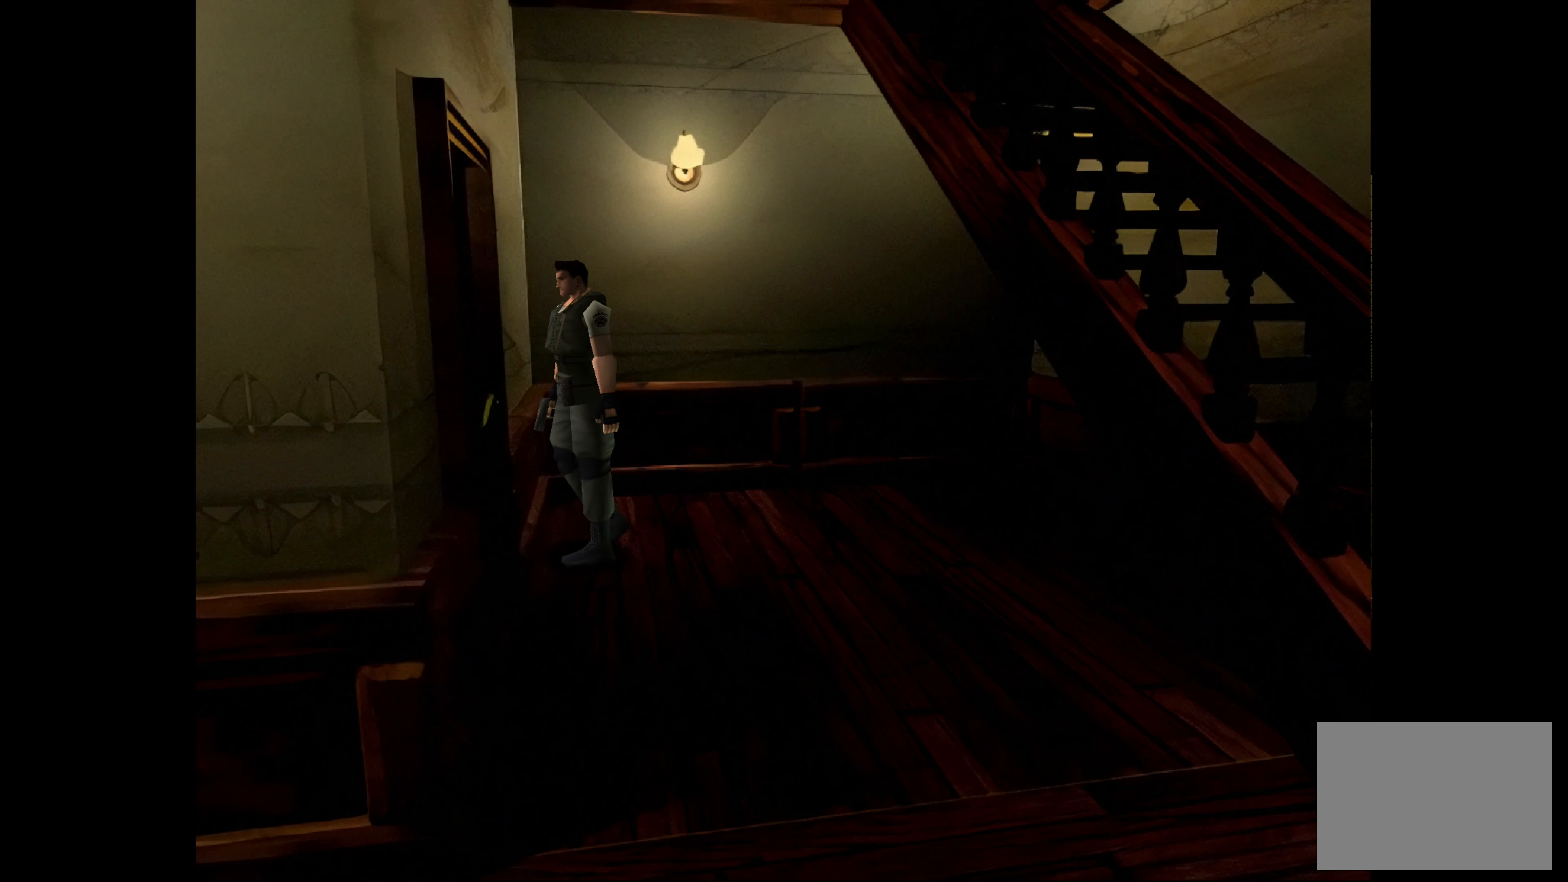
{"buttons": [], "left_stick": "up-right", "right_stick": "center", "events": [[67, "CIRCLE", "down"], [317, "CIRCLE", "up"], [383, "left_stick", "up-right"]]}
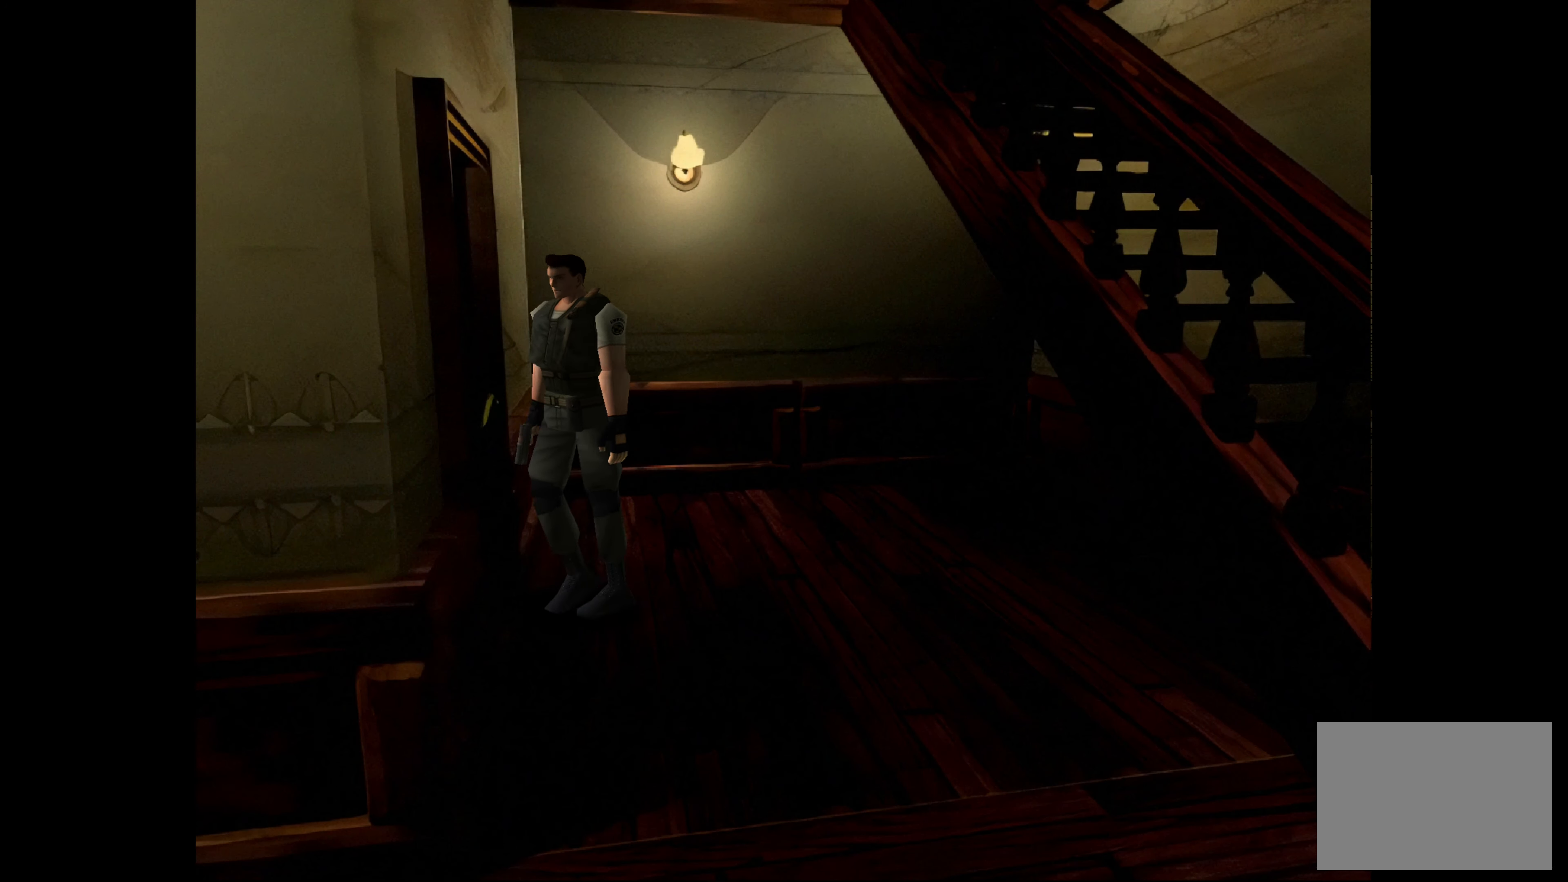
{"buttons": [], "left_stick": "center", "right_stick": "center", "events": [[167, "CROSS", "down"], [183, "left_stick", "center"], [367, "CROSS", "up"]]}
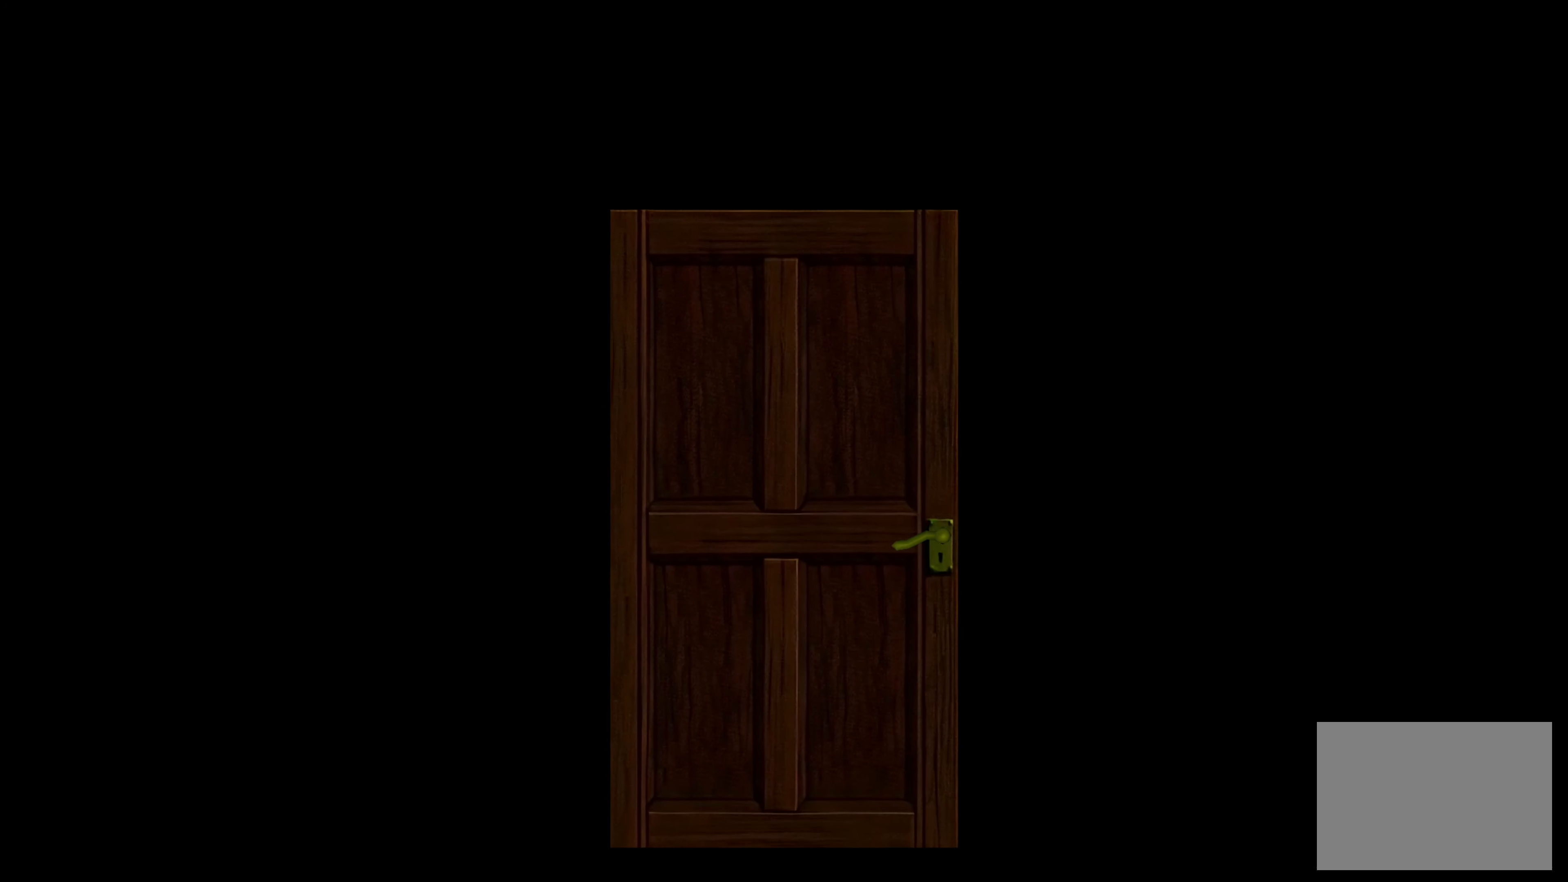
{"buttons": [], "left_stick": "center", "right_stick": "center", "events": [[183, "CROSS", "down"], [367, "CROSS", "up"]]}
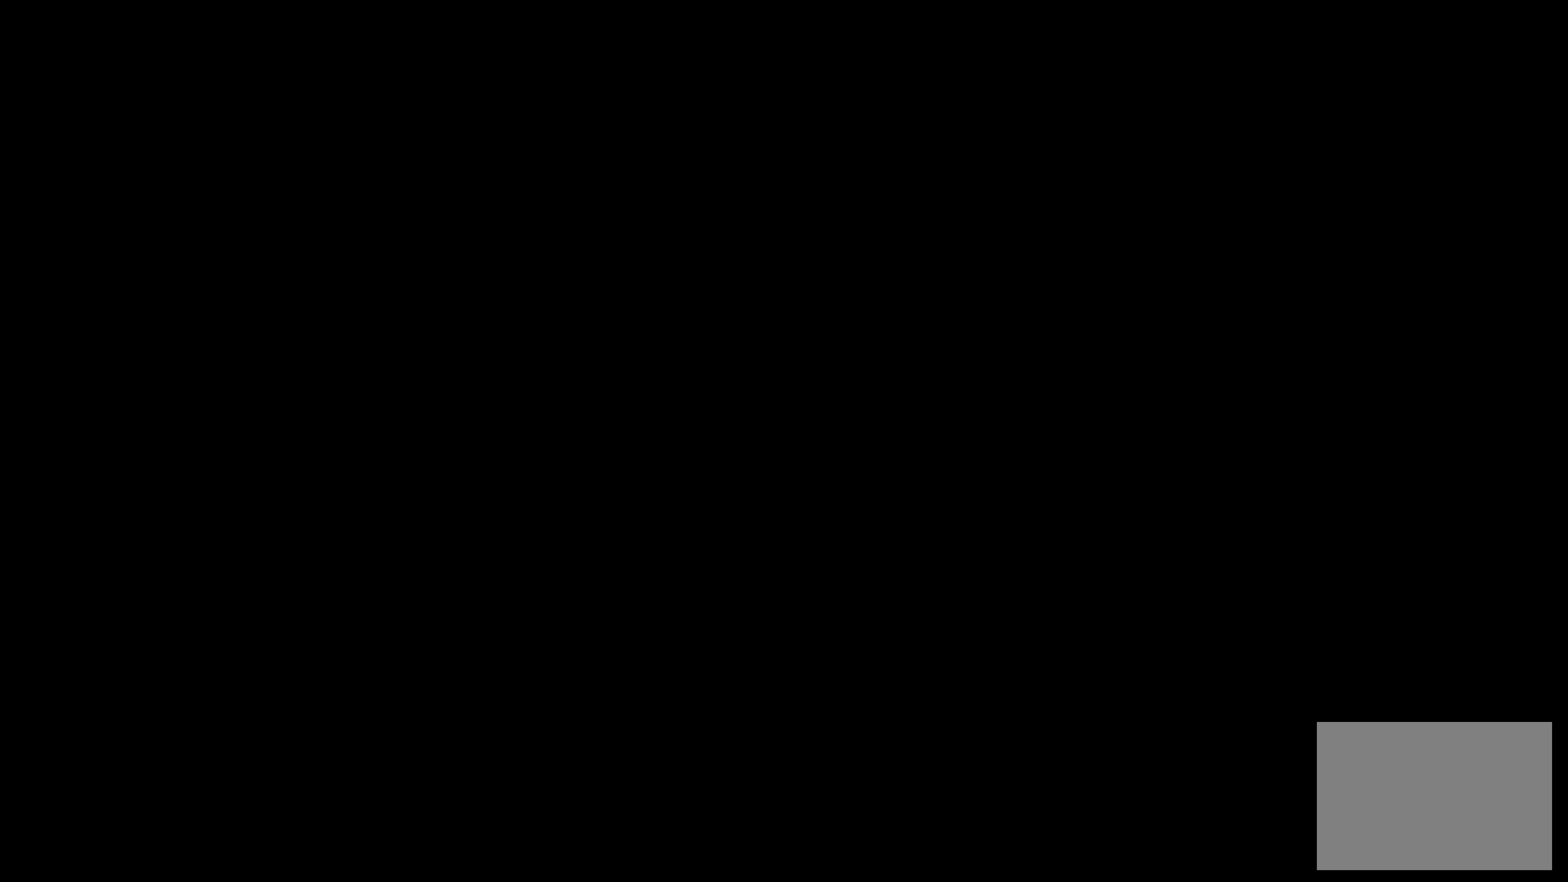
{"buttons": [], "left_stick": "center", "right_stick": "center", "events": []}
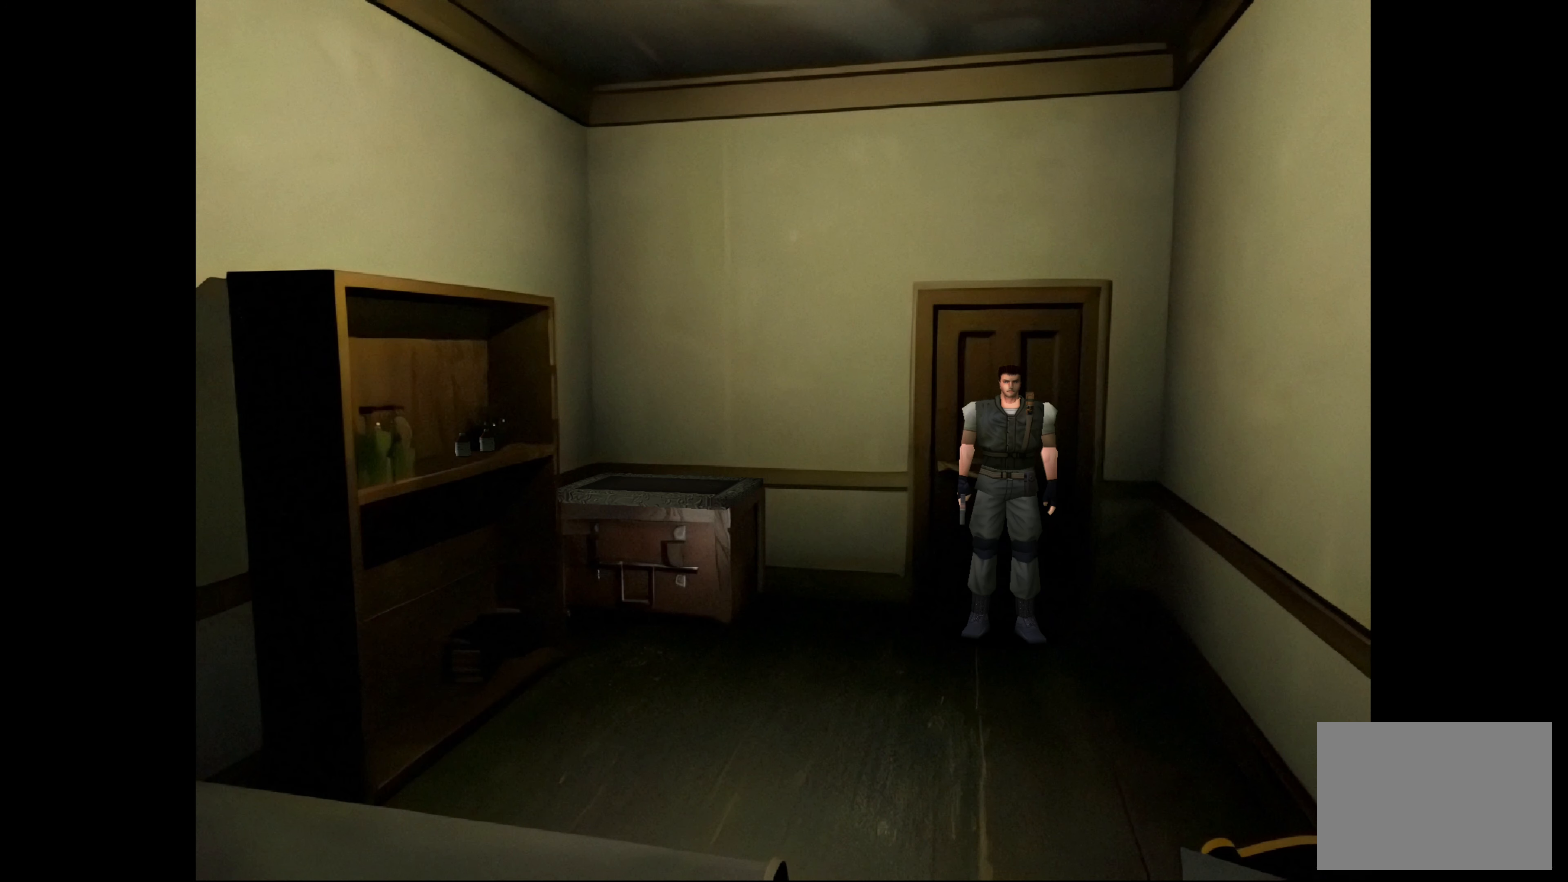
{"buttons": [], "left_stick": "center", "right_stick": "center", "events": []}
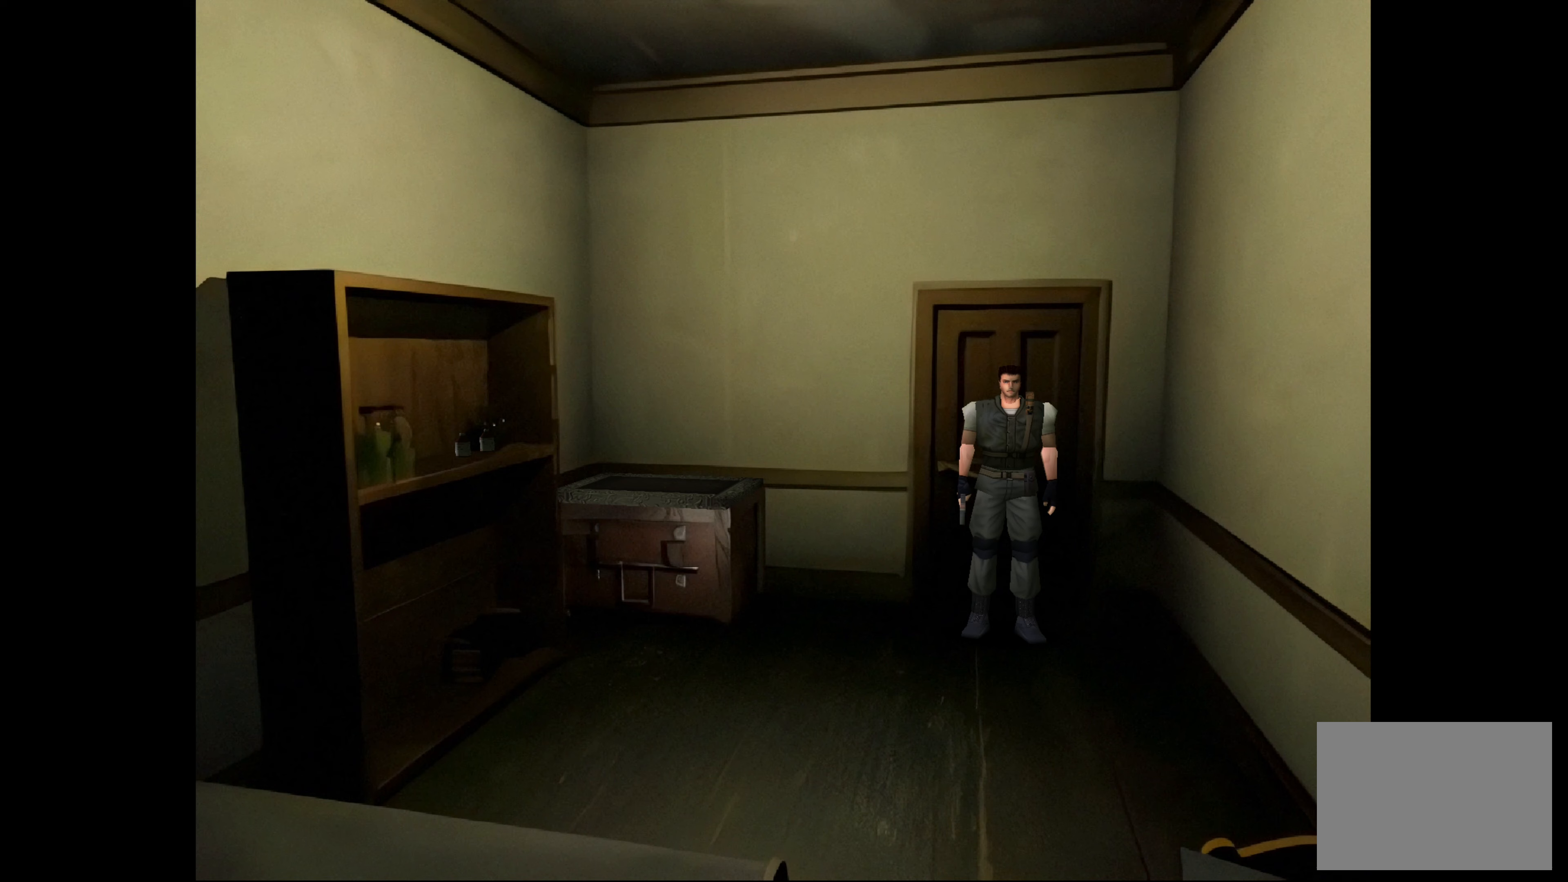
{"buttons": [], "left_stick": "center", "right_stick": "center", "events": []}
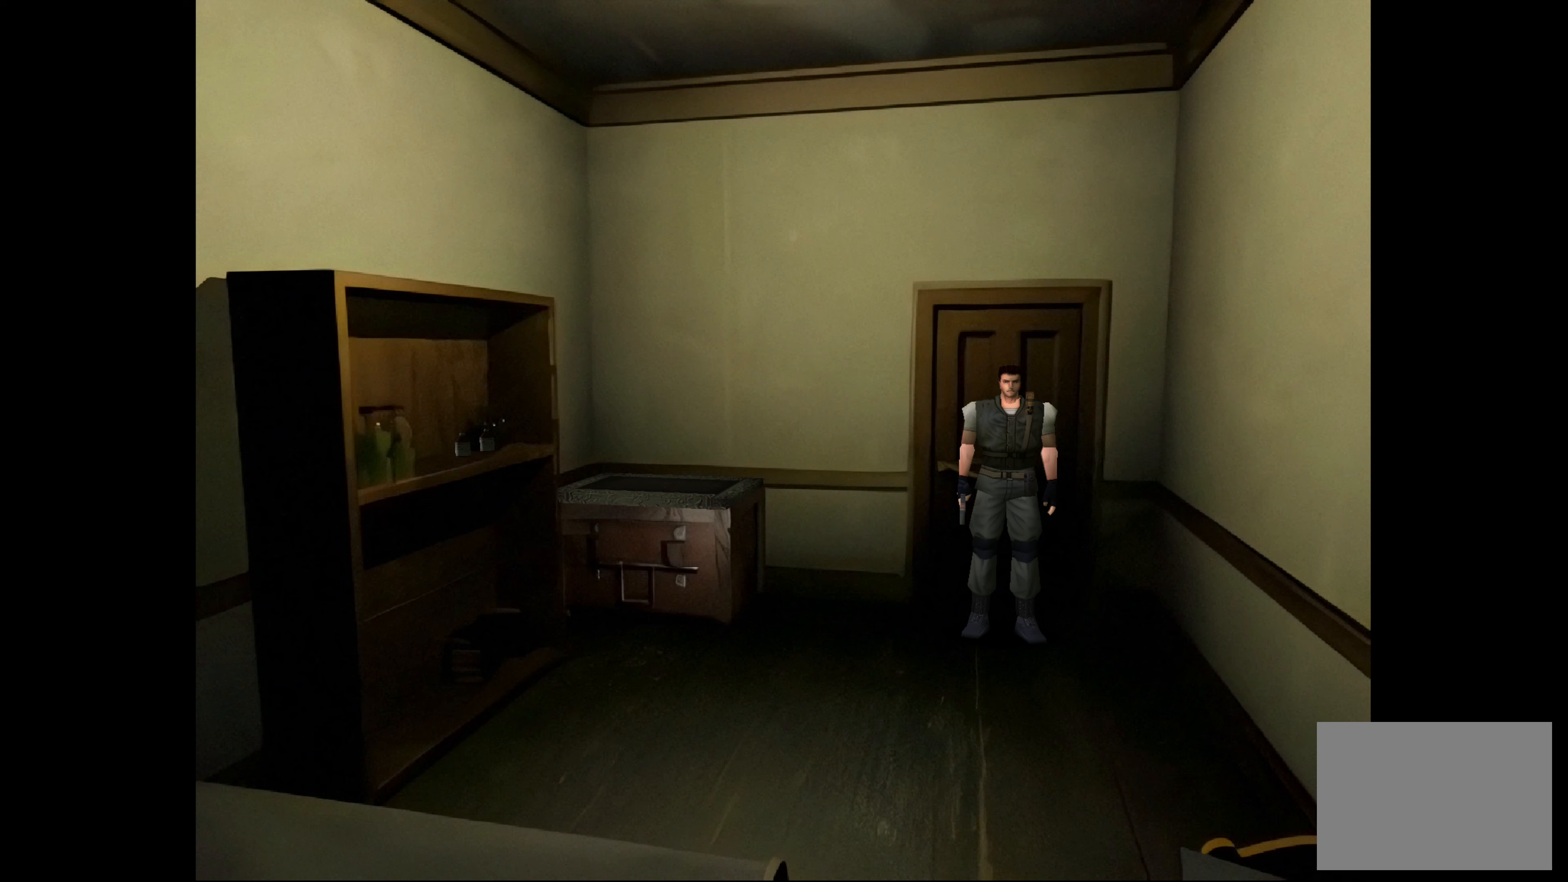
{"buttons": [], "left_stick": "center", "right_stick": "center", "events": []}
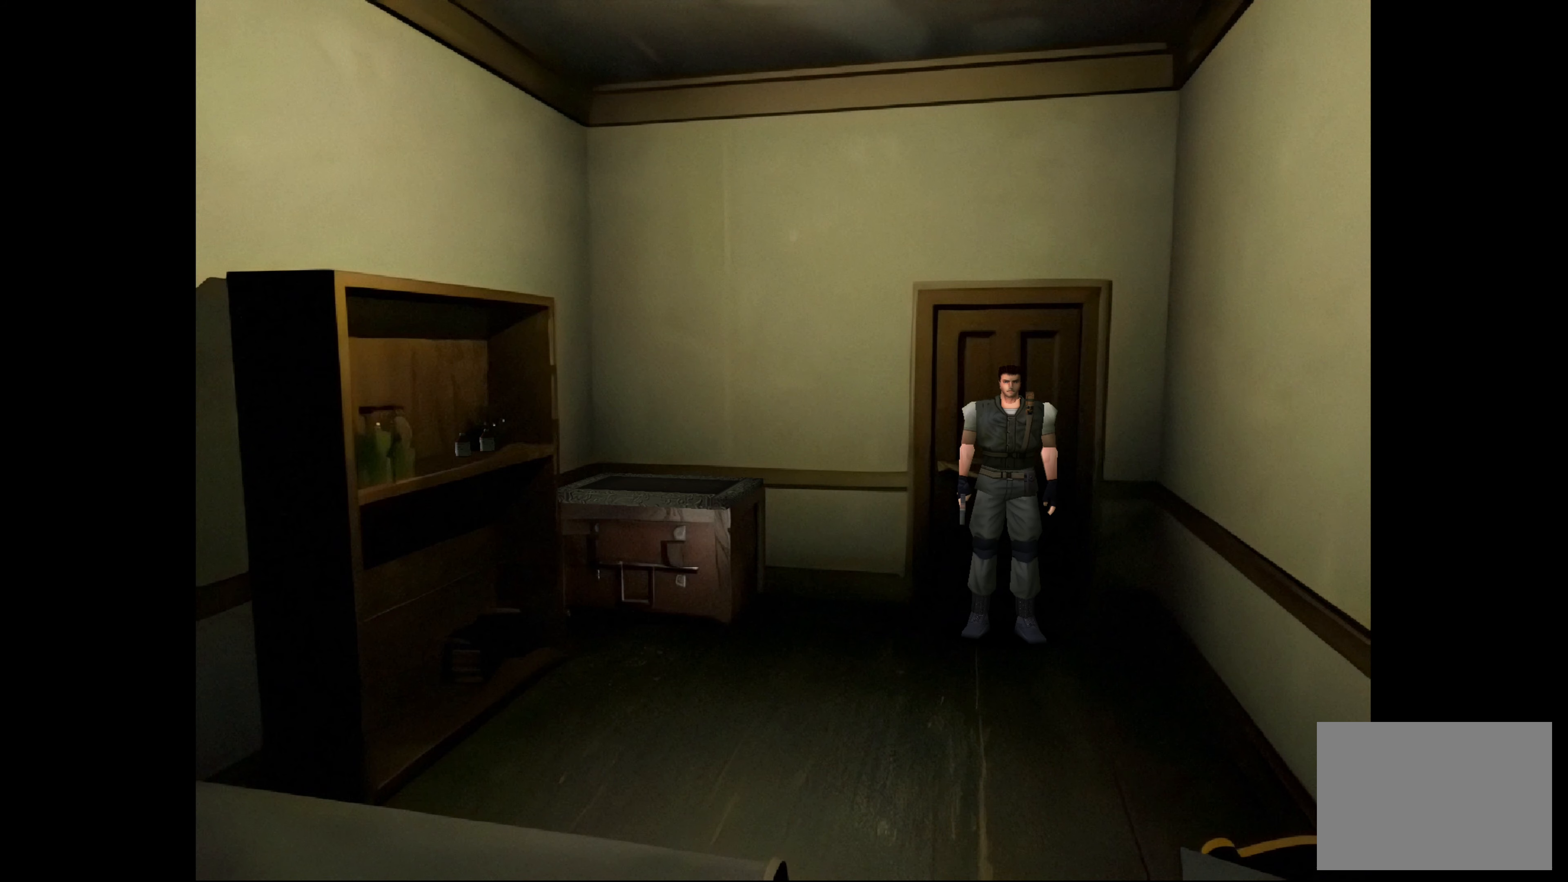
{"buttons": [], "left_stick": "up", "right_stick": "center", "events": [[300, "left_stick", "up"]]}
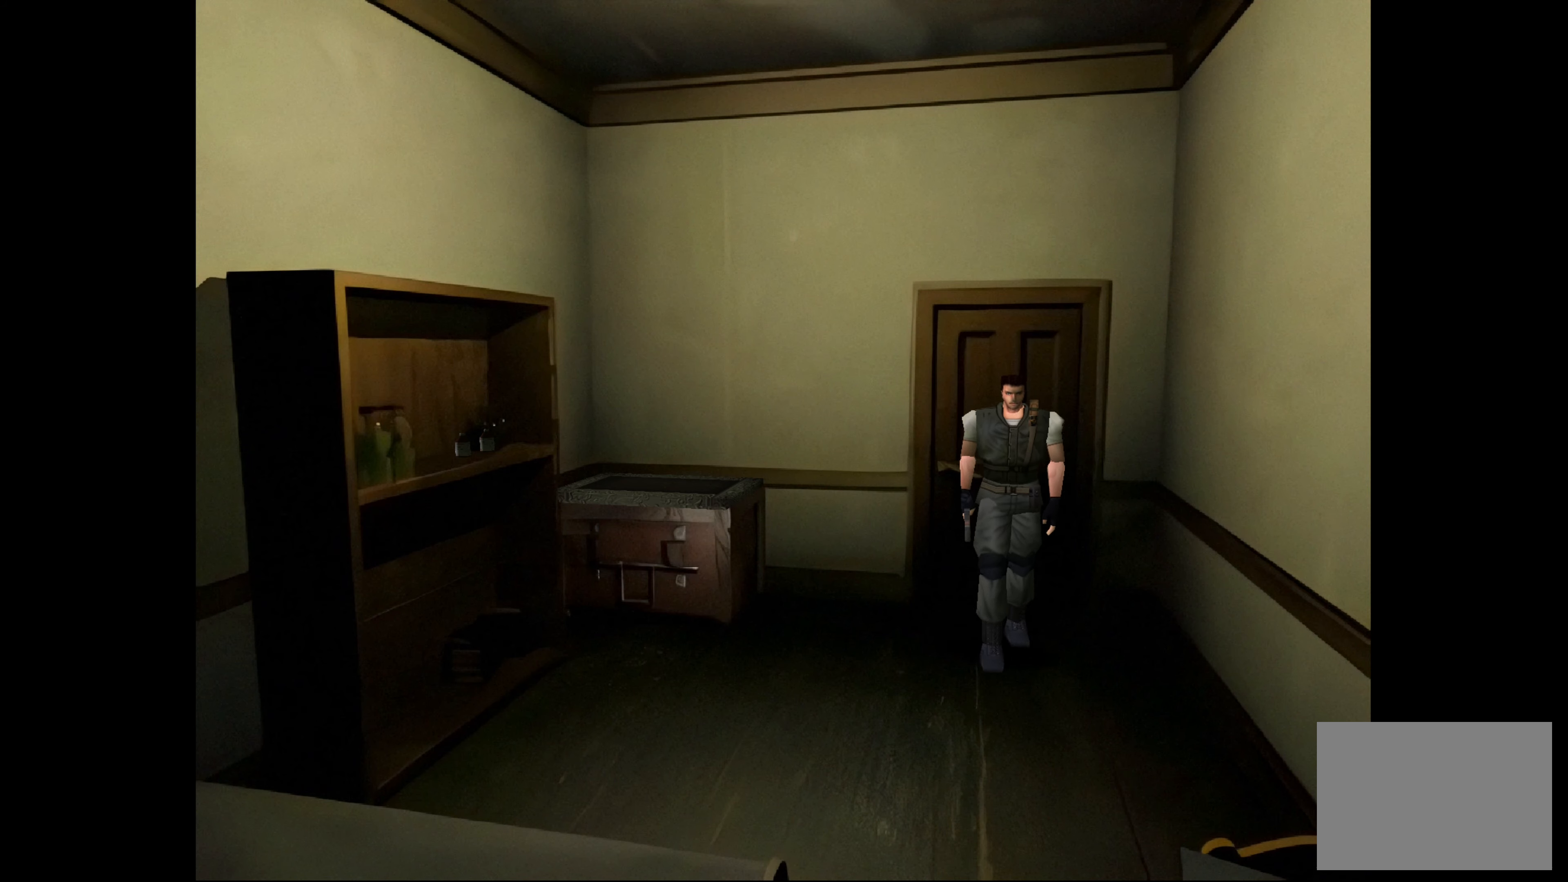
{"buttons": [], "left_stick": "right", "right_stick": "center", "events": [[133, "left_stick", "up-right"], [150, "CIRCLE", "down"], [300, "CIRCLE", "up"], [450, "left_stick", "right"]]}
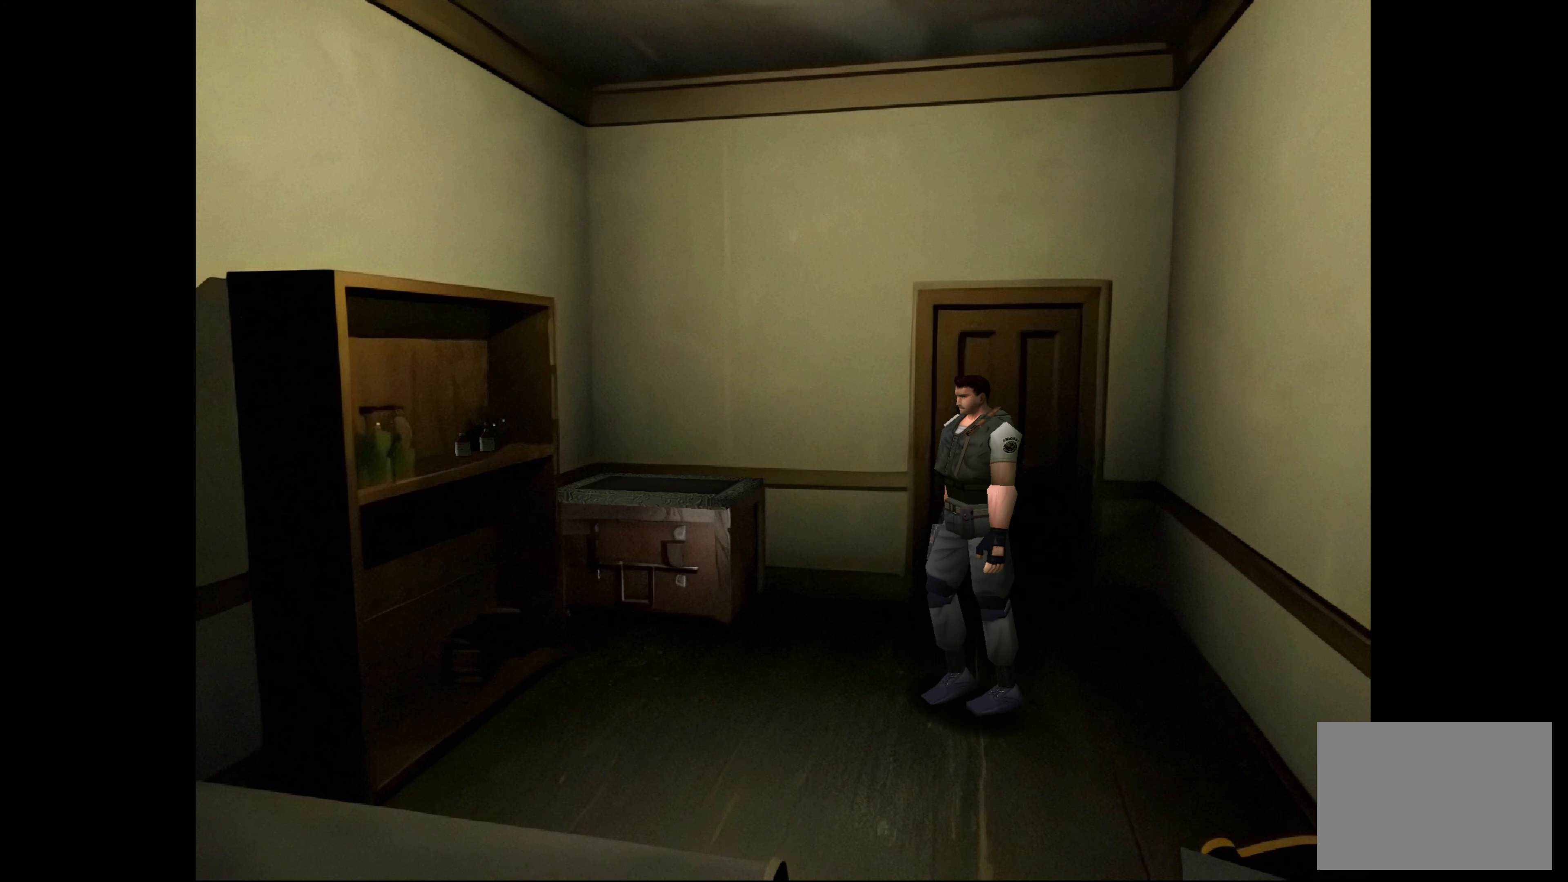
{"buttons": [], "left_stick": "up", "right_stick": "center", "events": [[300, "left_stick", "center"], [450, "left_stick", "up"]]}
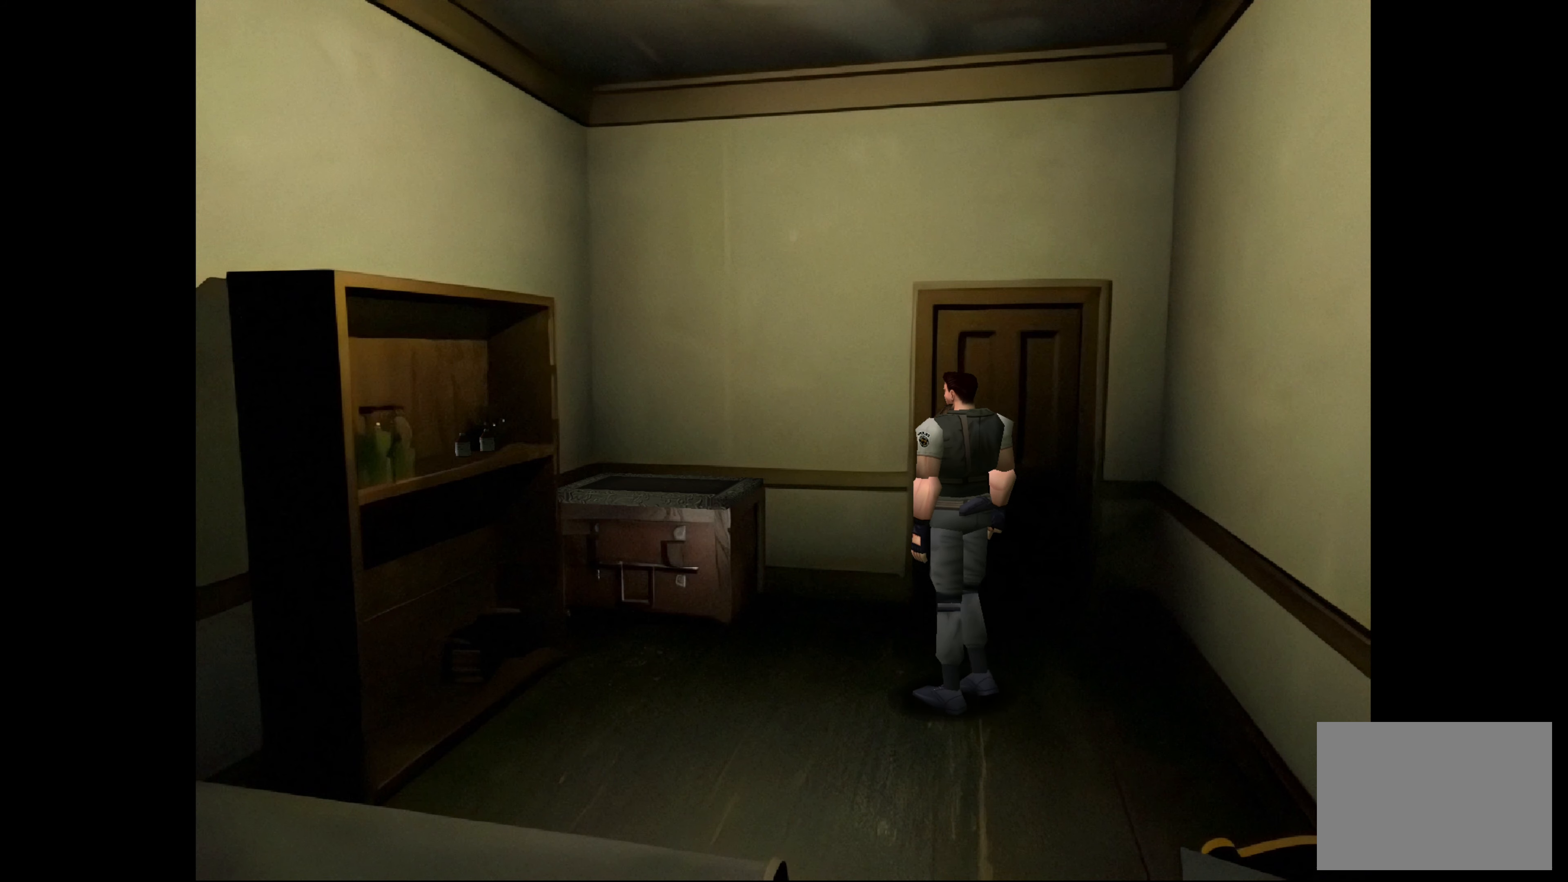
{"buttons": [], "left_stick": "up", "right_stick": "center", "events": []}
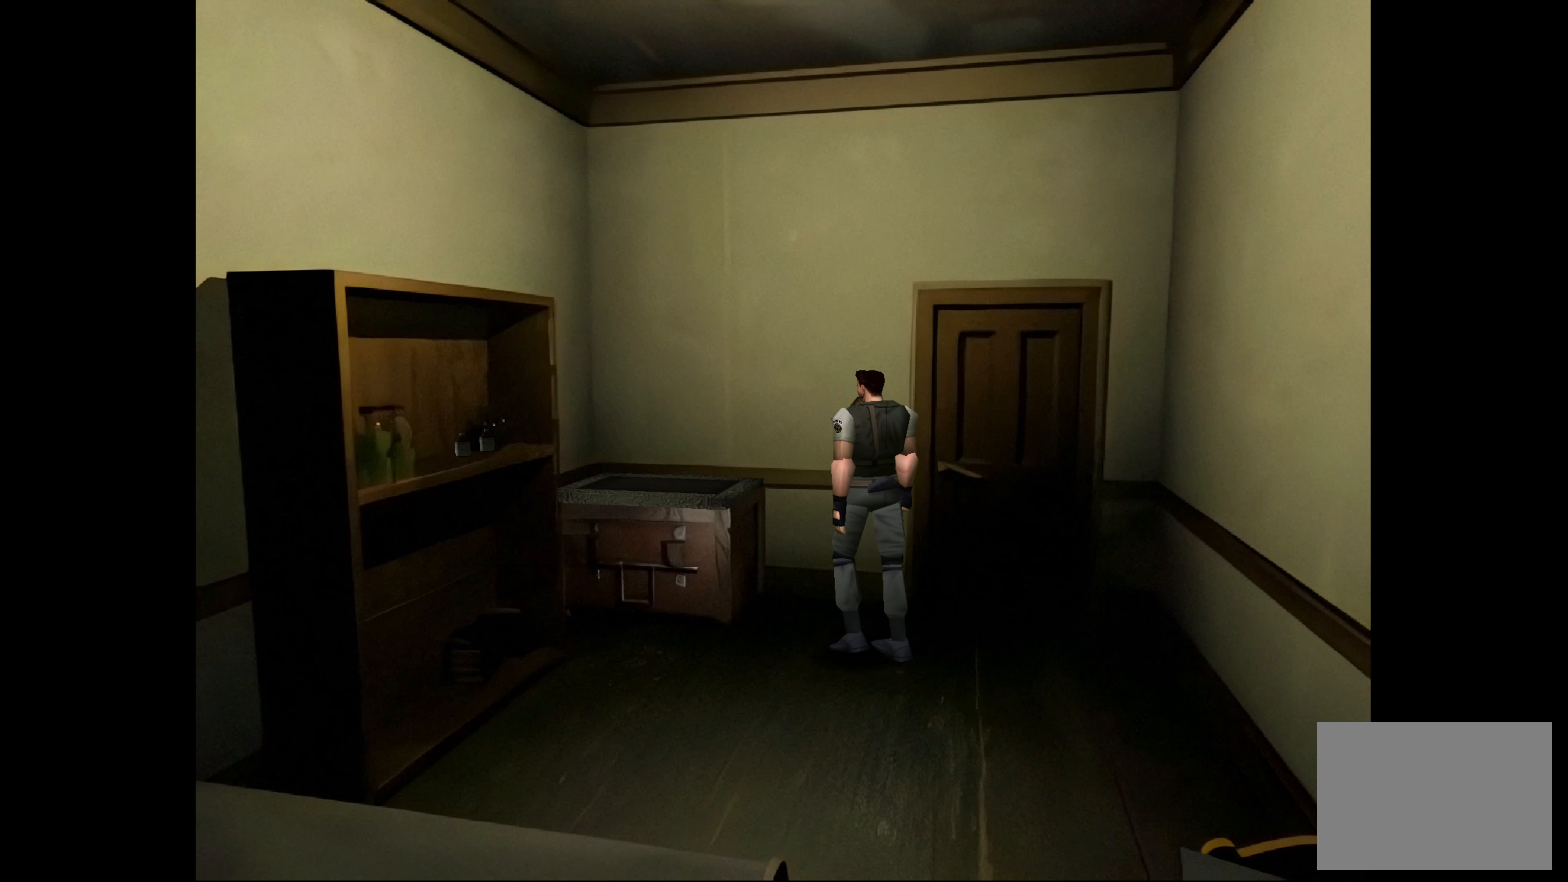
{"buttons": [], "left_stick": "up-left", "right_stick": "center", "events": [[433, "left_stick", "up-left"]]}
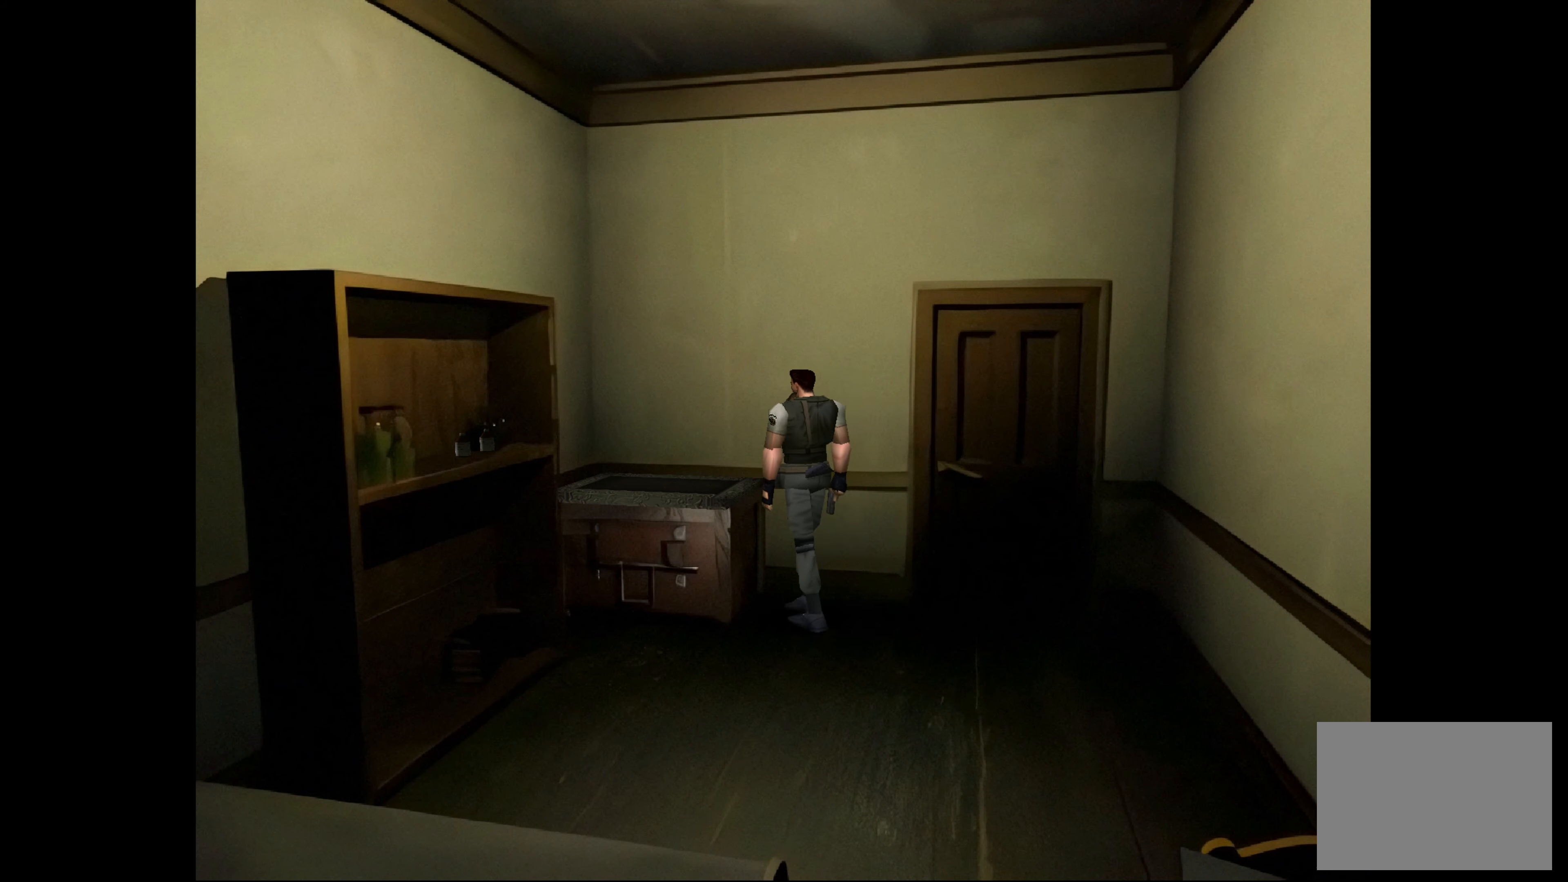
{"buttons": [], "left_stick": "center", "right_stick": "center", "events": [[150, "left_stick", "center"]]}
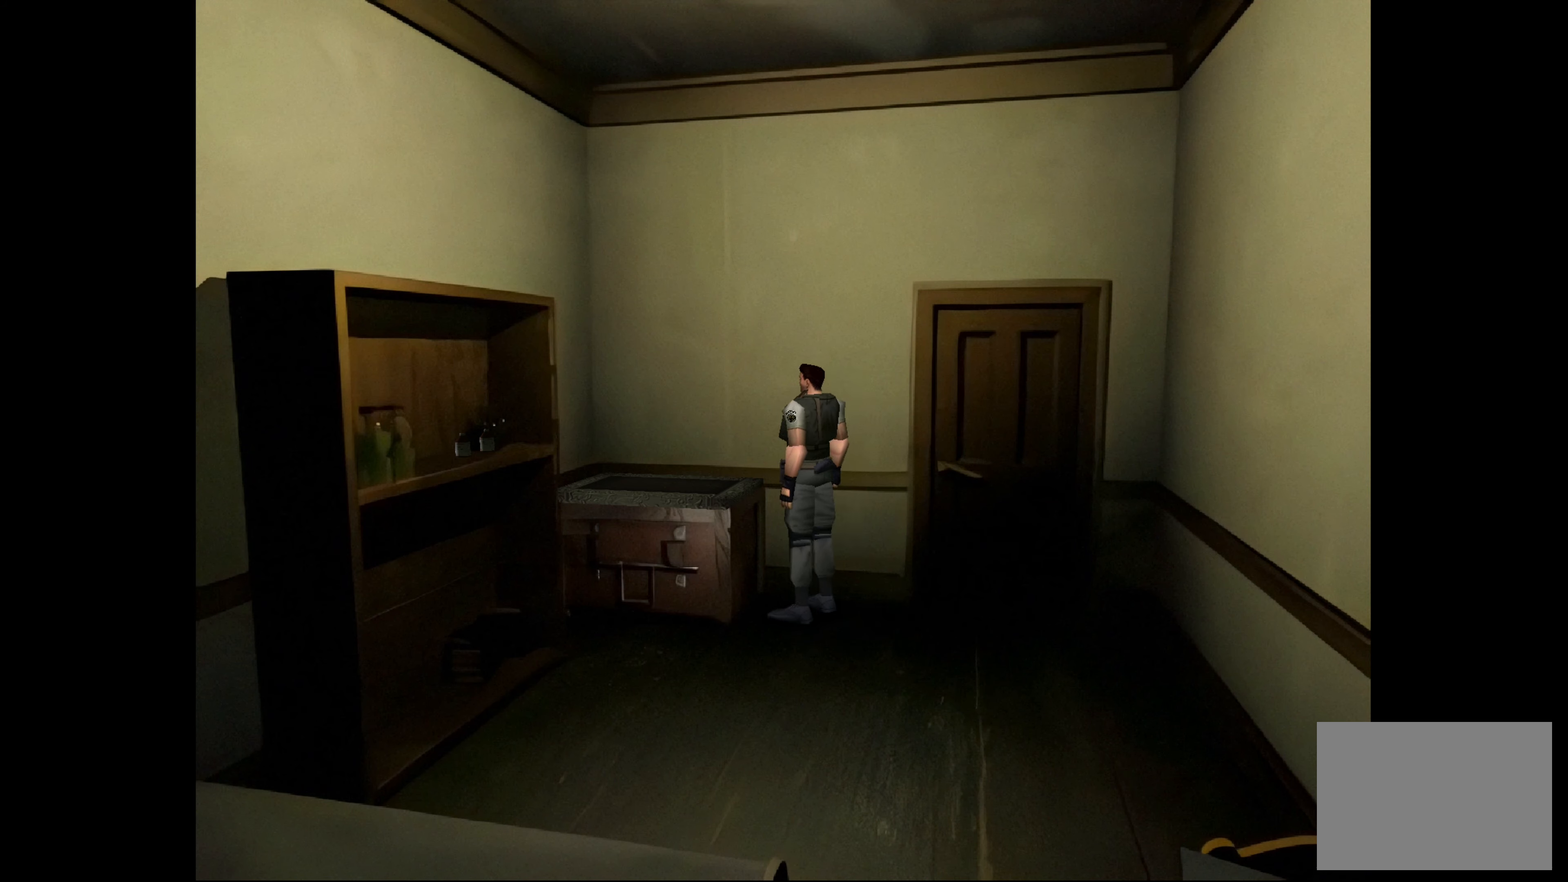
{"buttons": [], "left_stick": "center", "right_stick": "center", "events": [[17, "CROSS", "down"], [200, "CROSS", "up"]]}